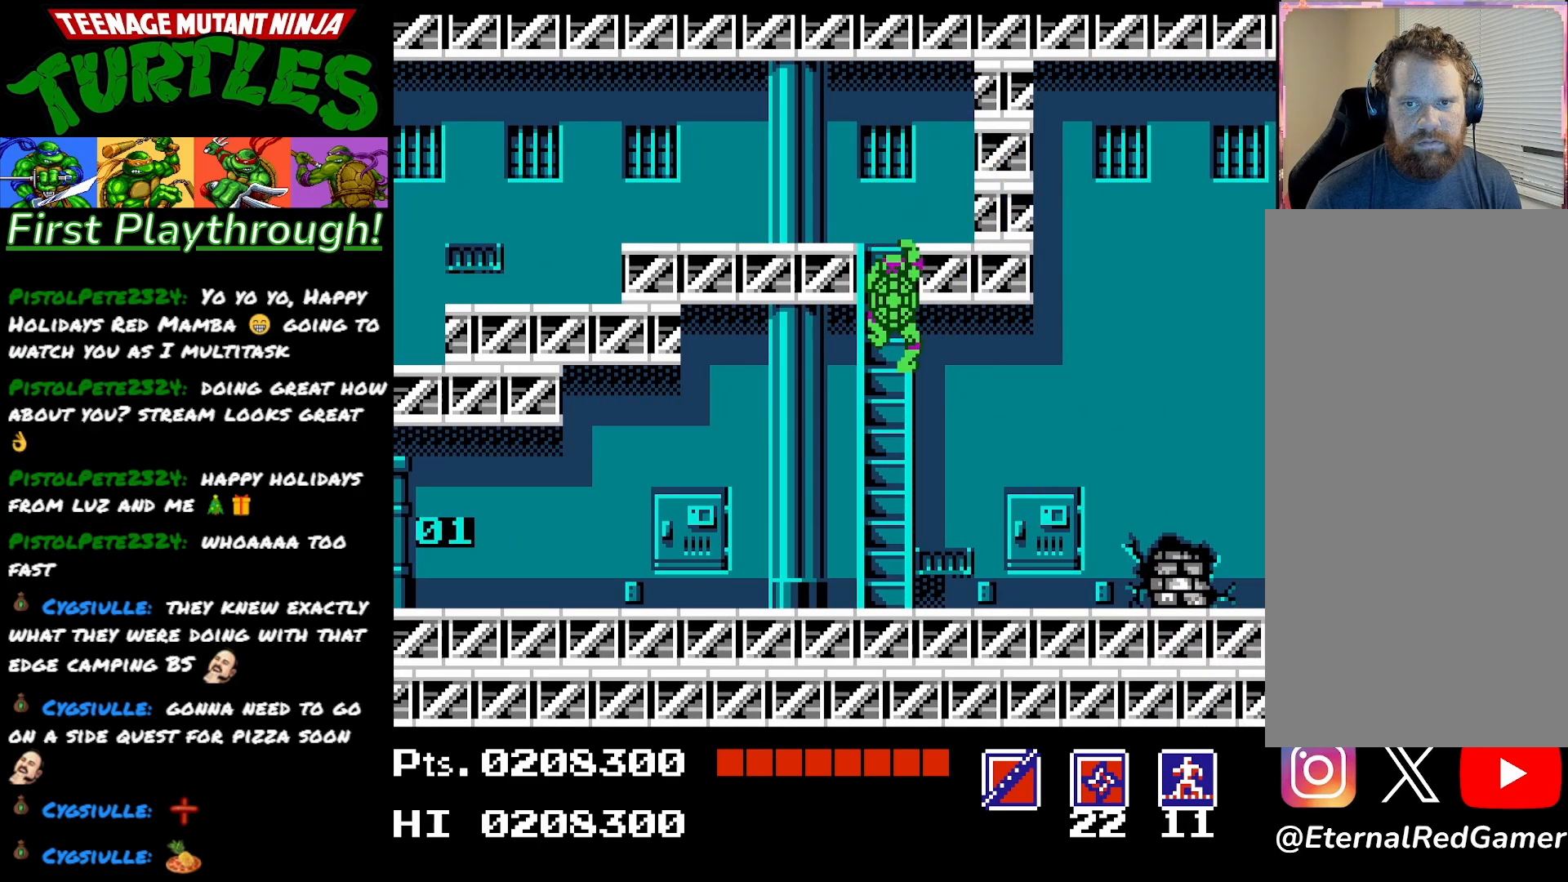
Gameplay with a controller (Xbox layout); each line is a JSON object with the inputs held at the frame after it. "events" lists button and stick changes between this image and that frame as [ms after this image, input, new state], when the widget could be followed in between. Not read: left_stick.
{"buttons": ["DPAD_LEFT"], "right_stick": "center", "events": [[133, "DPAD_LEFT", "down"], [217, "DPAD_DOWN", "up"]]}
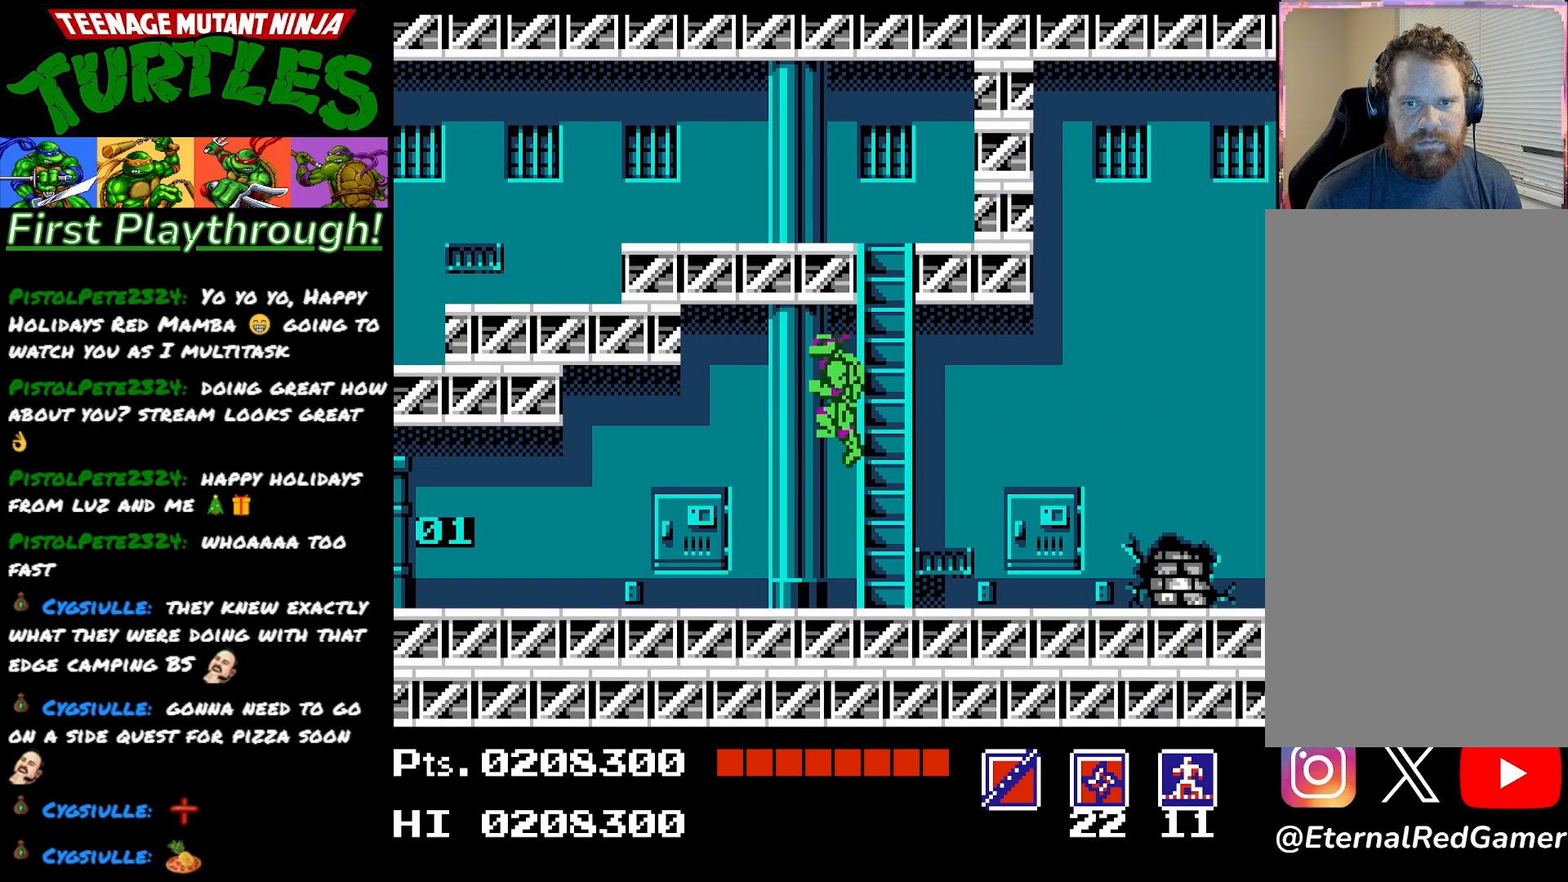
{"buttons": ["DPAD_LEFT"], "right_stick": "center", "events": []}
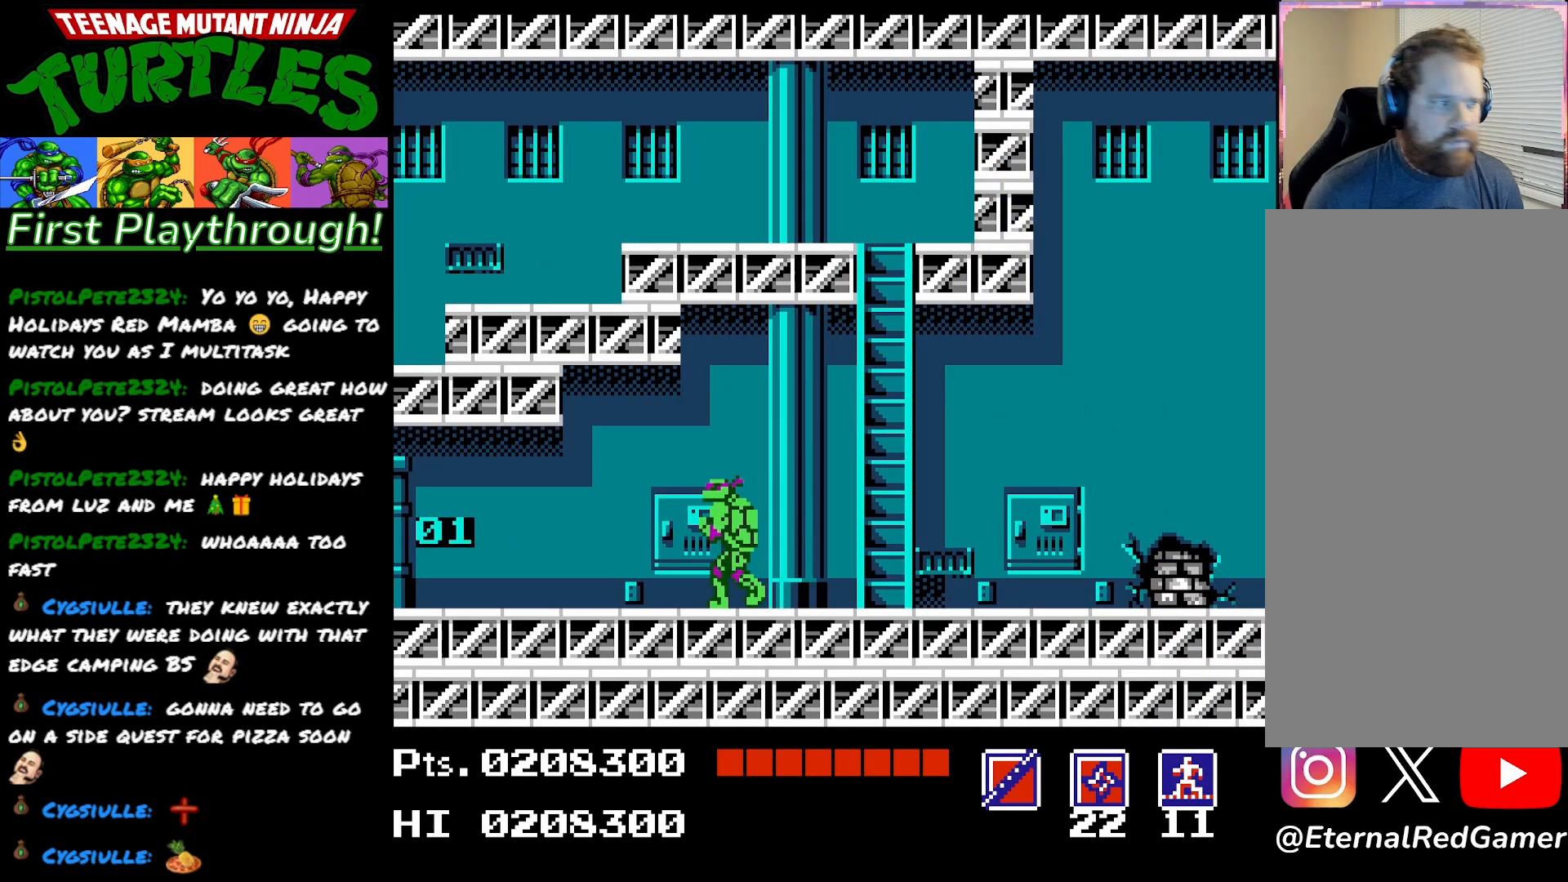
{"buttons": ["DPAD_LEFT"], "right_stick": "center", "events": []}
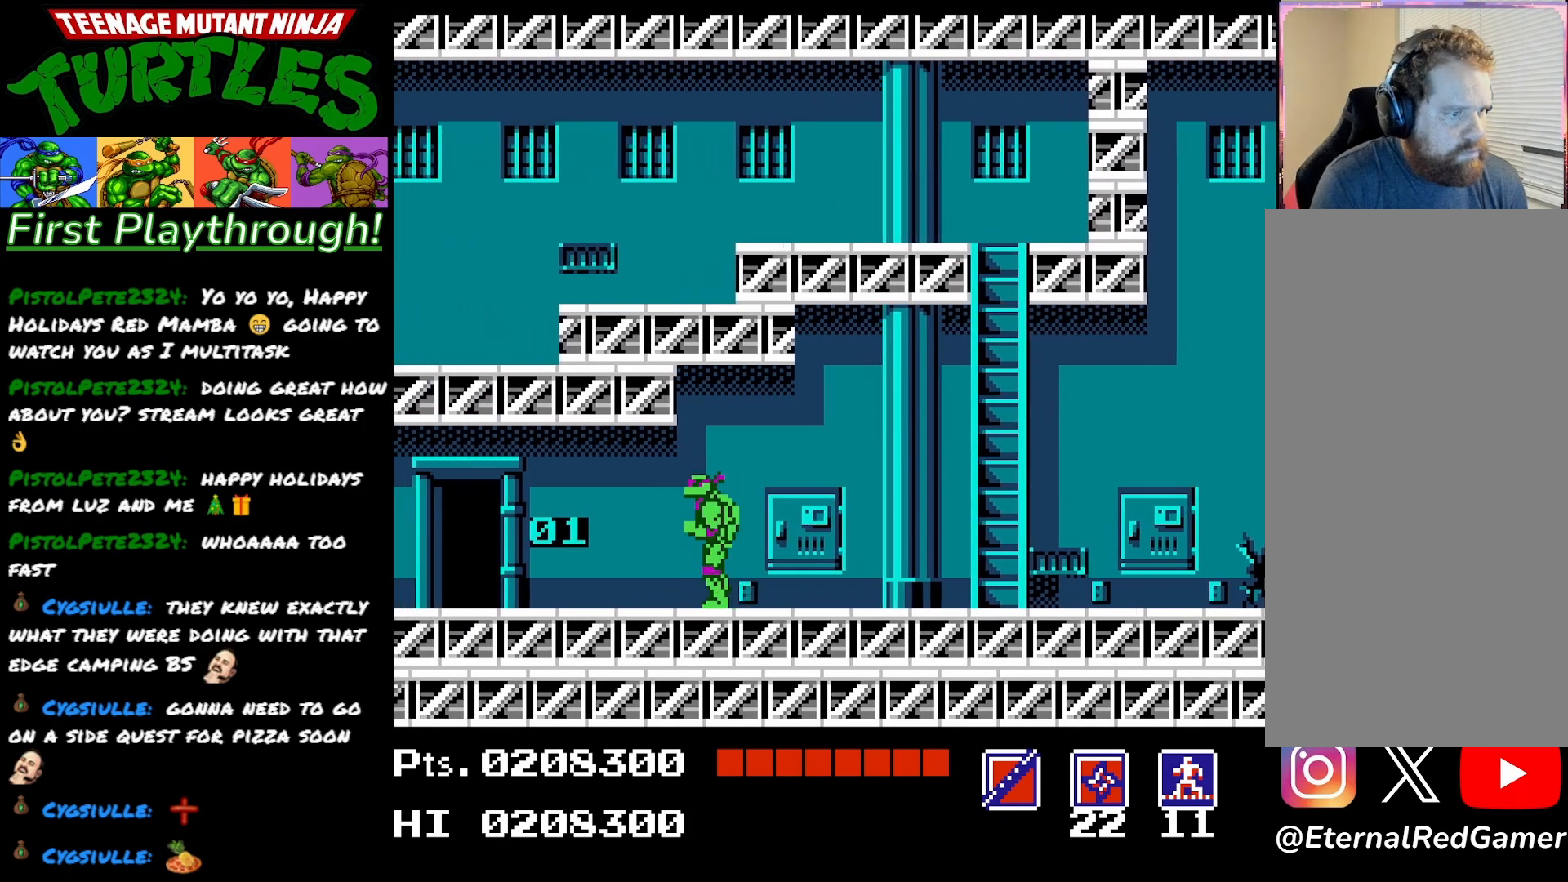
{"buttons": ["DPAD_LEFT"], "right_stick": "center", "events": []}
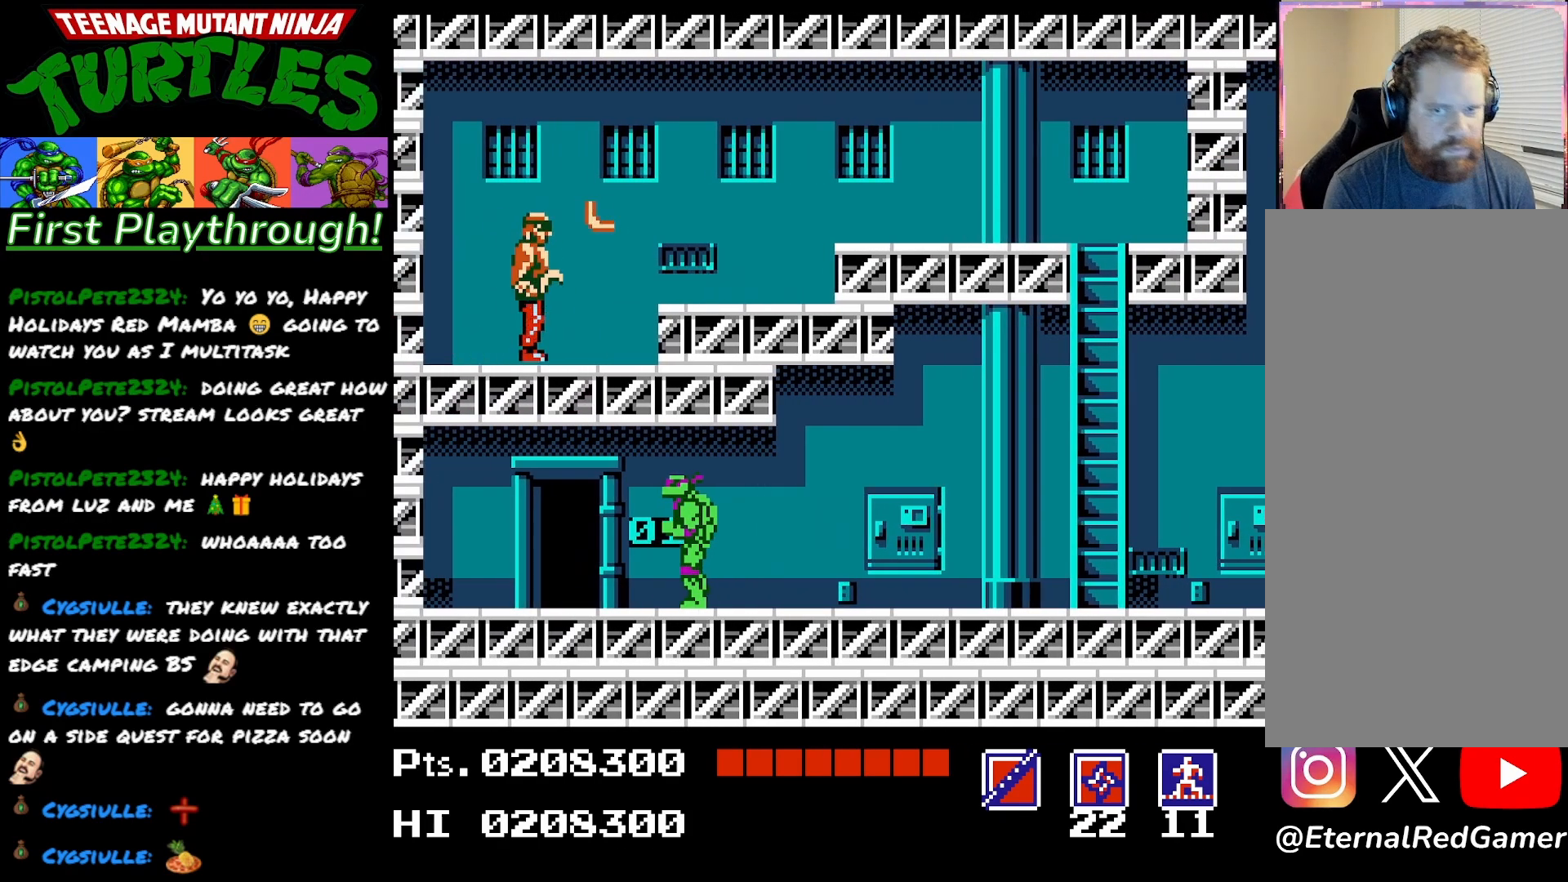
{"buttons": ["DPAD_UP"], "right_stick": "center", "events": [[383, "DPAD_LEFT", "up"], [467, "DPAD_UP", "down"]]}
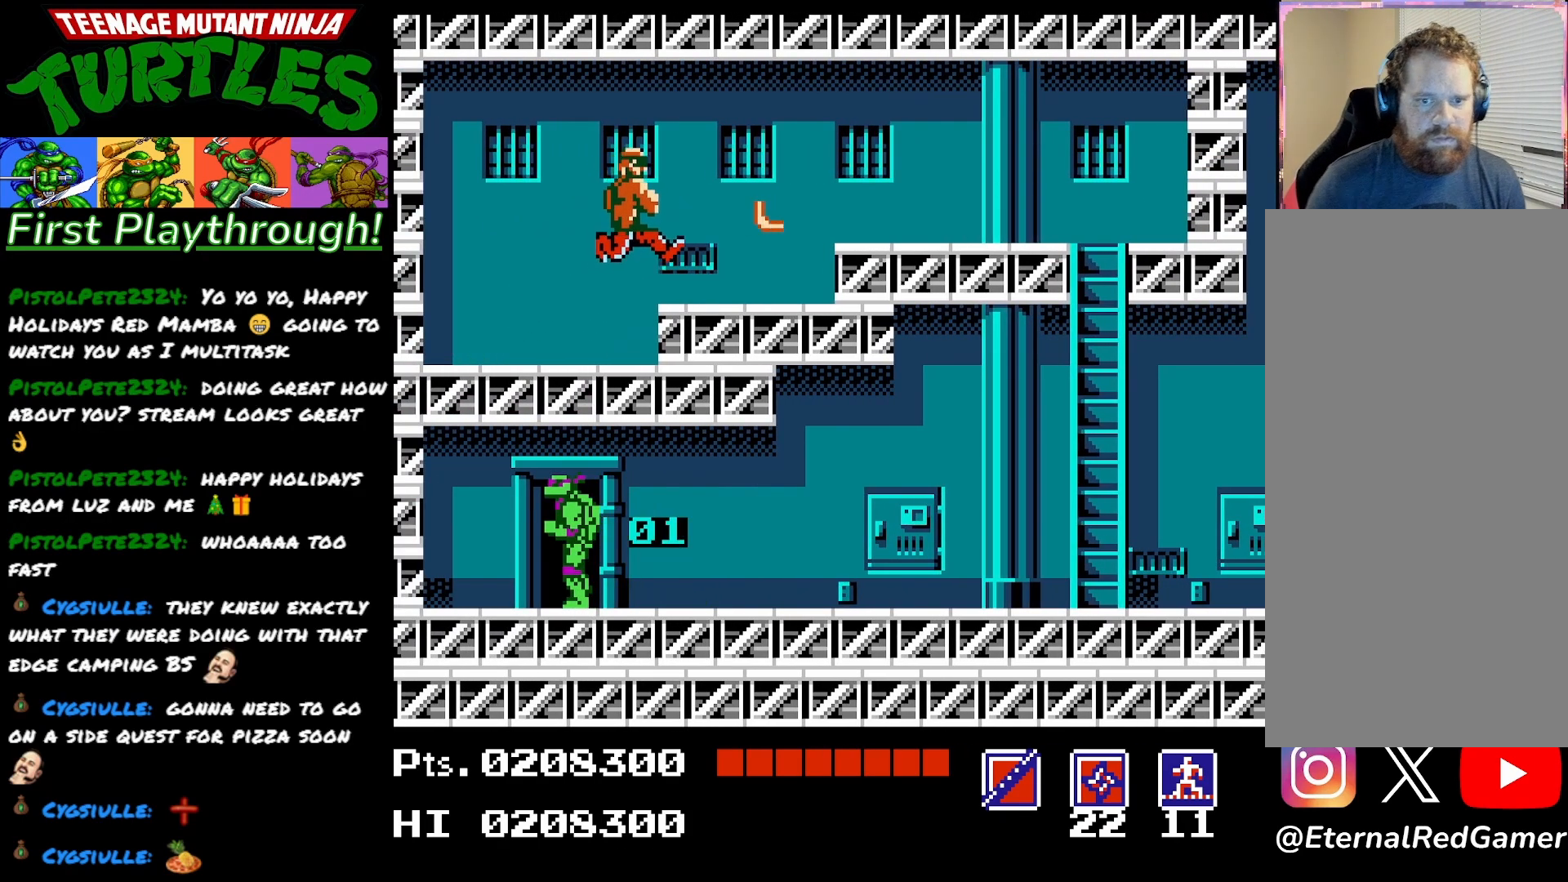
{"buttons": [], "right_stick": "center", "events": [[117, "DPAD_UP", "up"]]}
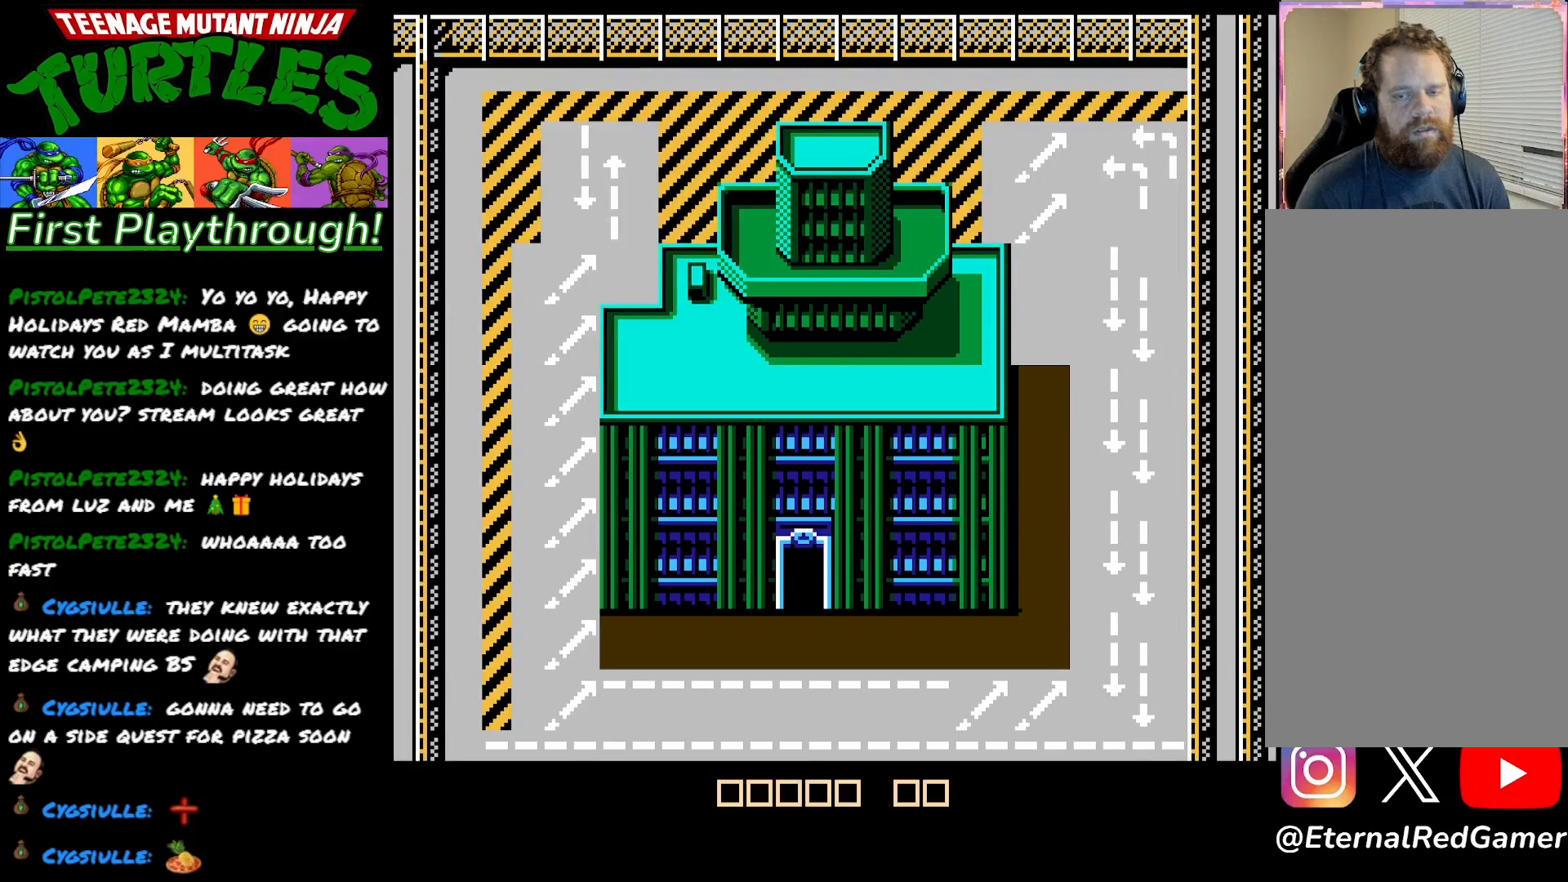
{"buttons": [], "right_stick": "center", "events": []}
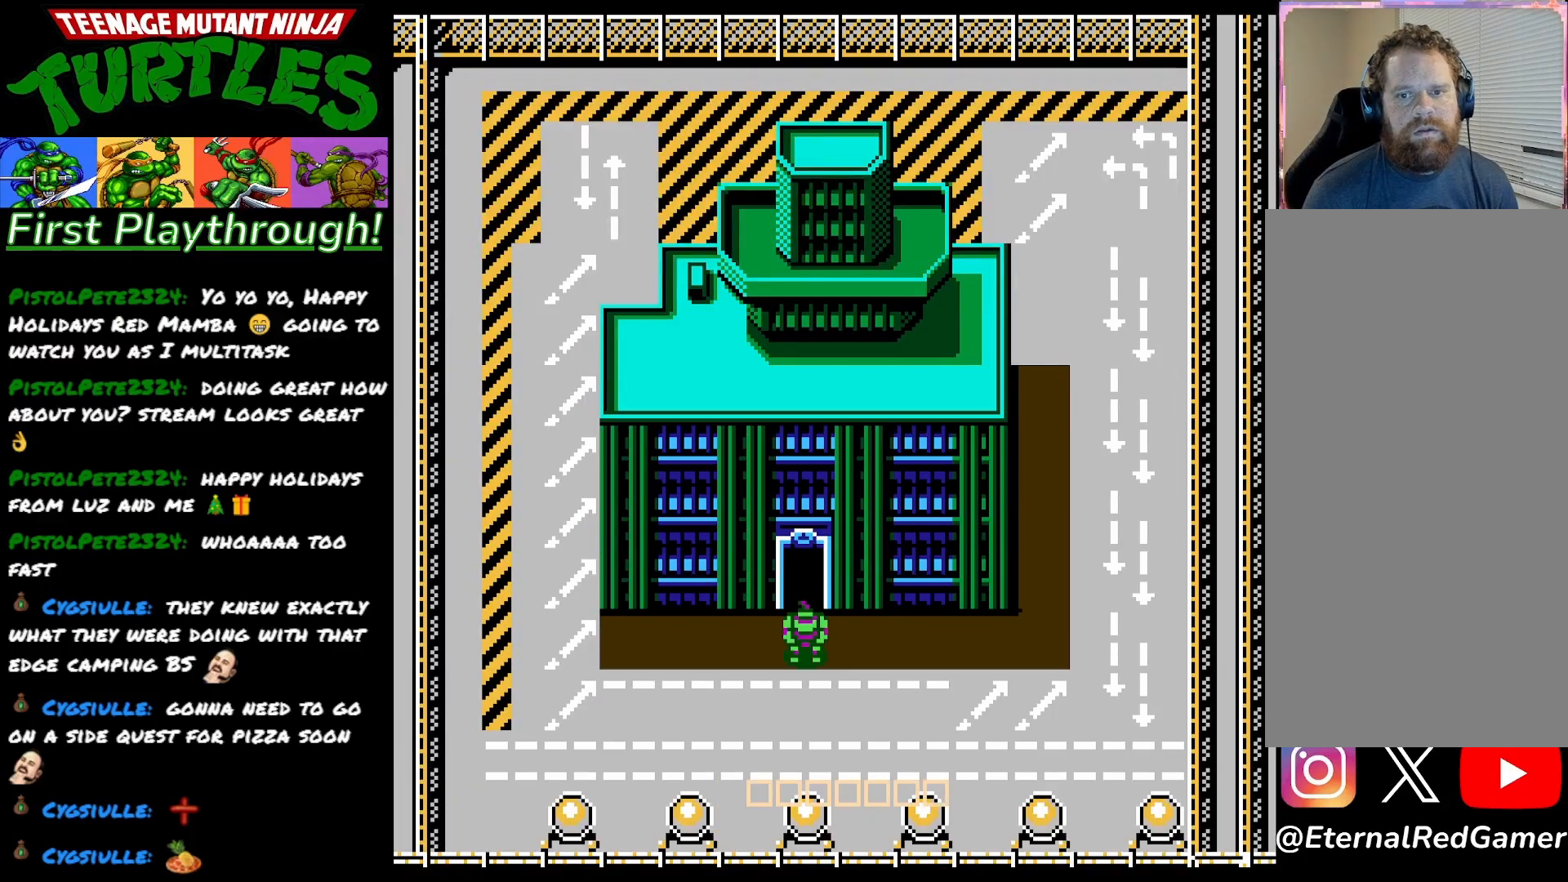
{"buttons": ["START"], "right_stick": "center", "events": [[367, "START", "down"]]}
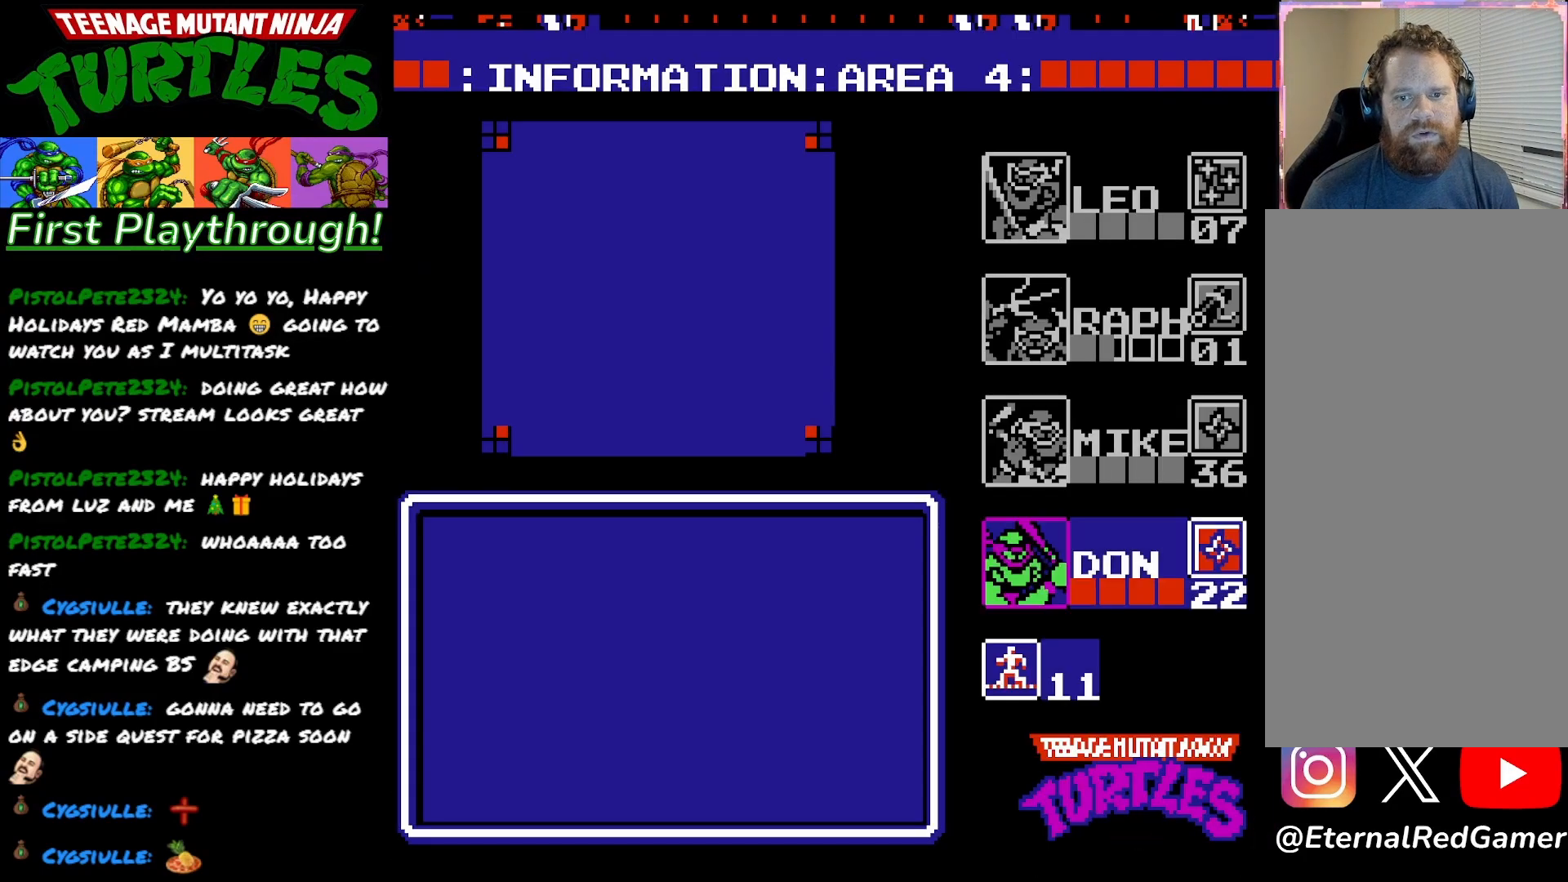
{"buttons": ["DPAD_UP"], "right_stick": "center", "events": [[33, "START", "up"], [317, "DPAD_UP", "down"], [400, "DPAD_UP", "up"], [483, "DPAD_UP", "down"]]}
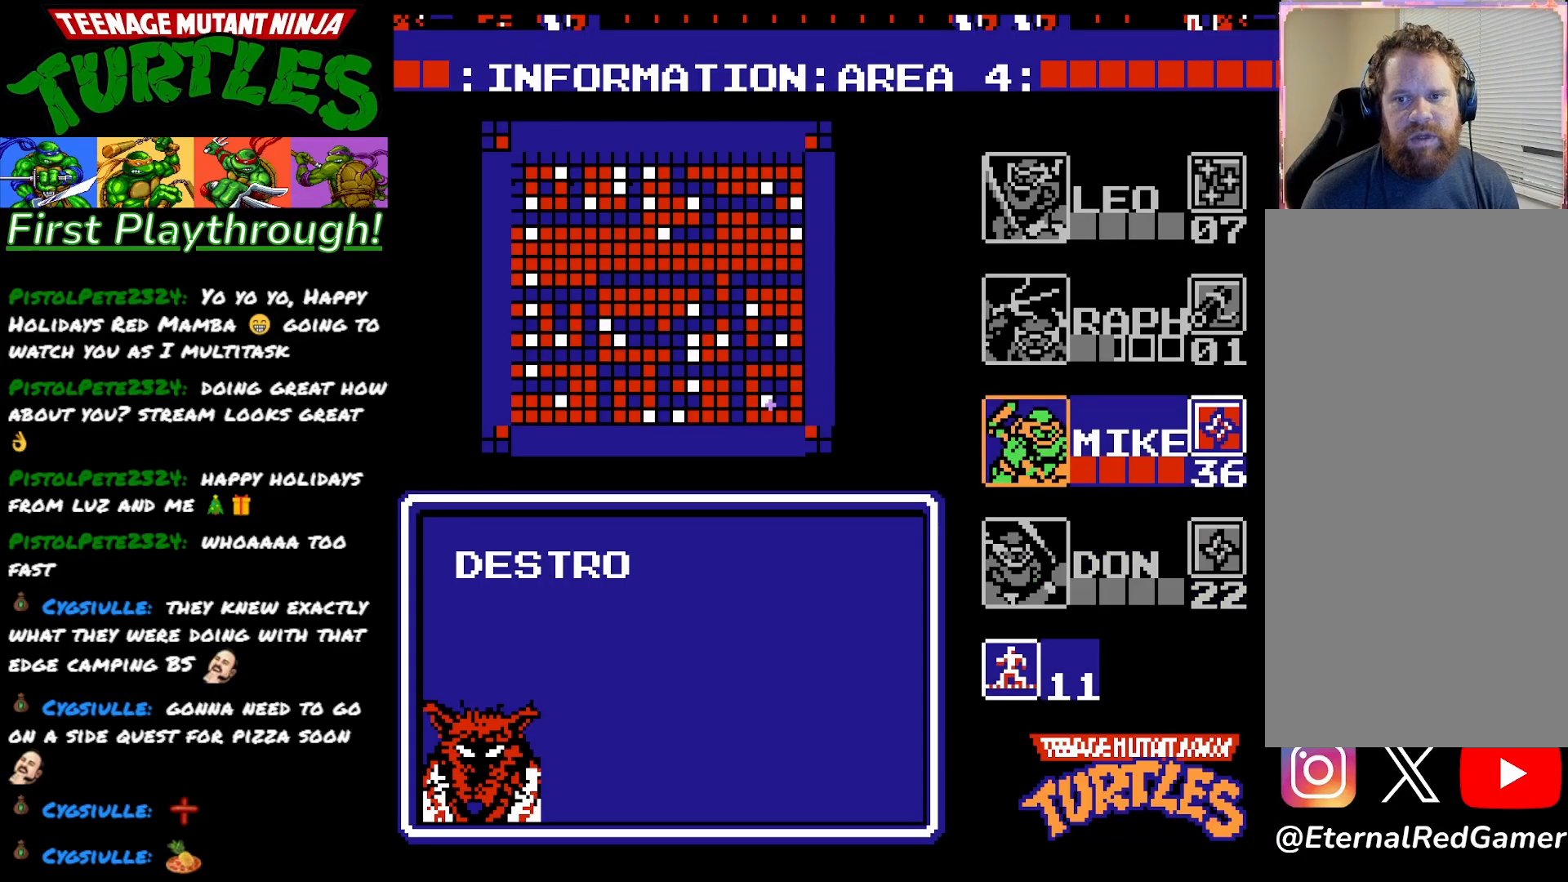
{"buttons": ["DPAD_DOWN"], "right_stick": "center", "events": [[67, "DPAD_UP", "up"], [500, "DPAD_DOWN", "down"]]}
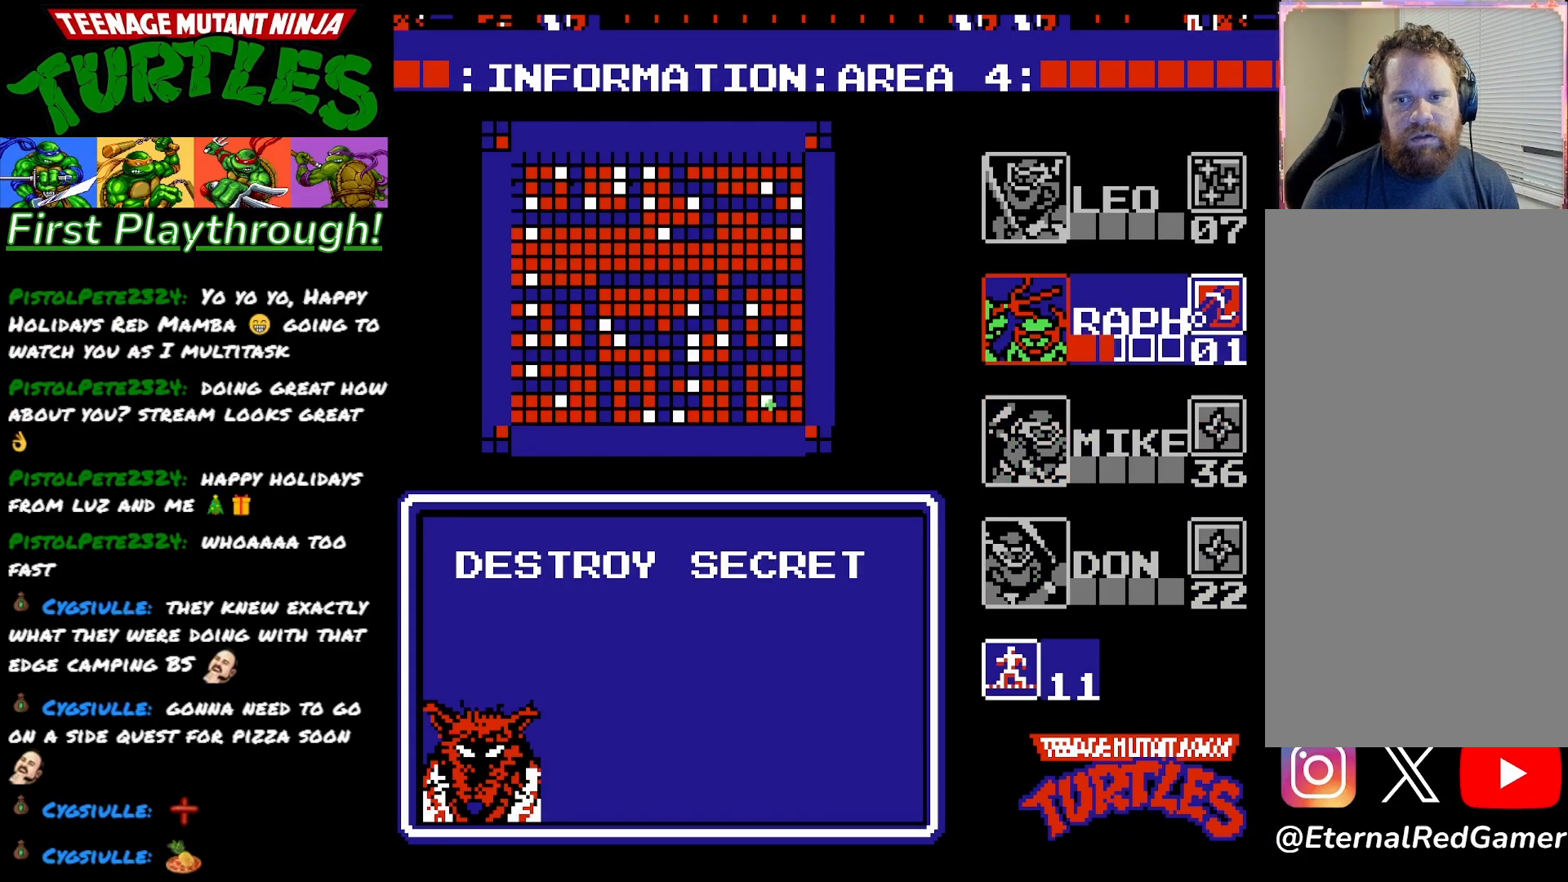
{"buttons": ["START"], "right_stick": "center", "events": [[83, "DPAD_DOWN", "up"], [150, "DPAD_DOWN", "down"], [283, "DPAD_DOWN", "up"], [433, "START", "down"]]}
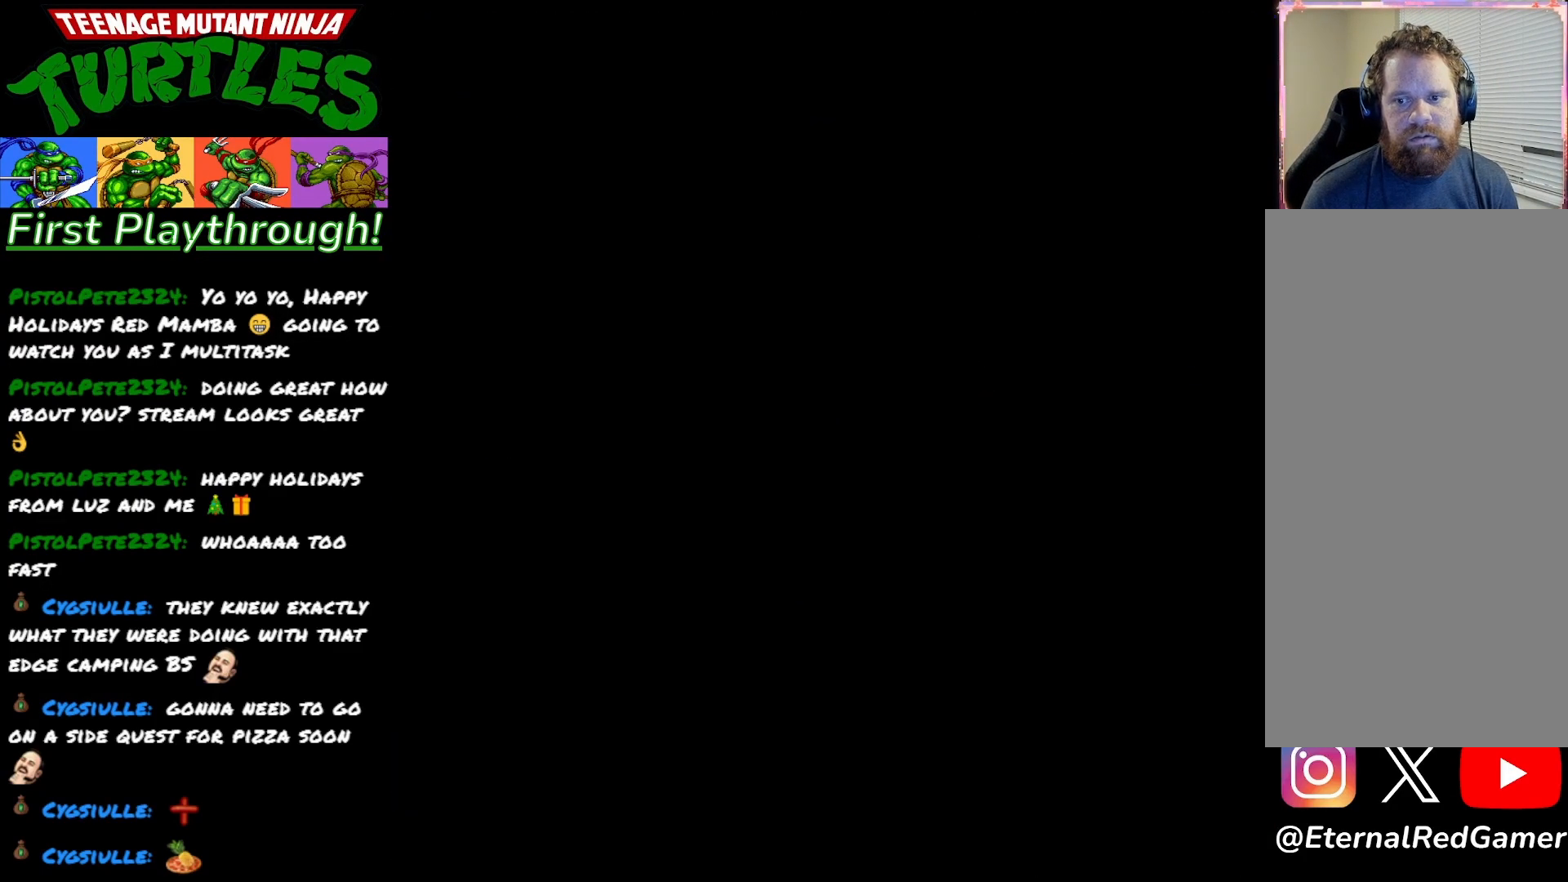
{"buttons": ["DPAD_UP"], "right_stick": "center", "events": [[67, "START", "up"], [233, "DPAD_UP", "down"]]}
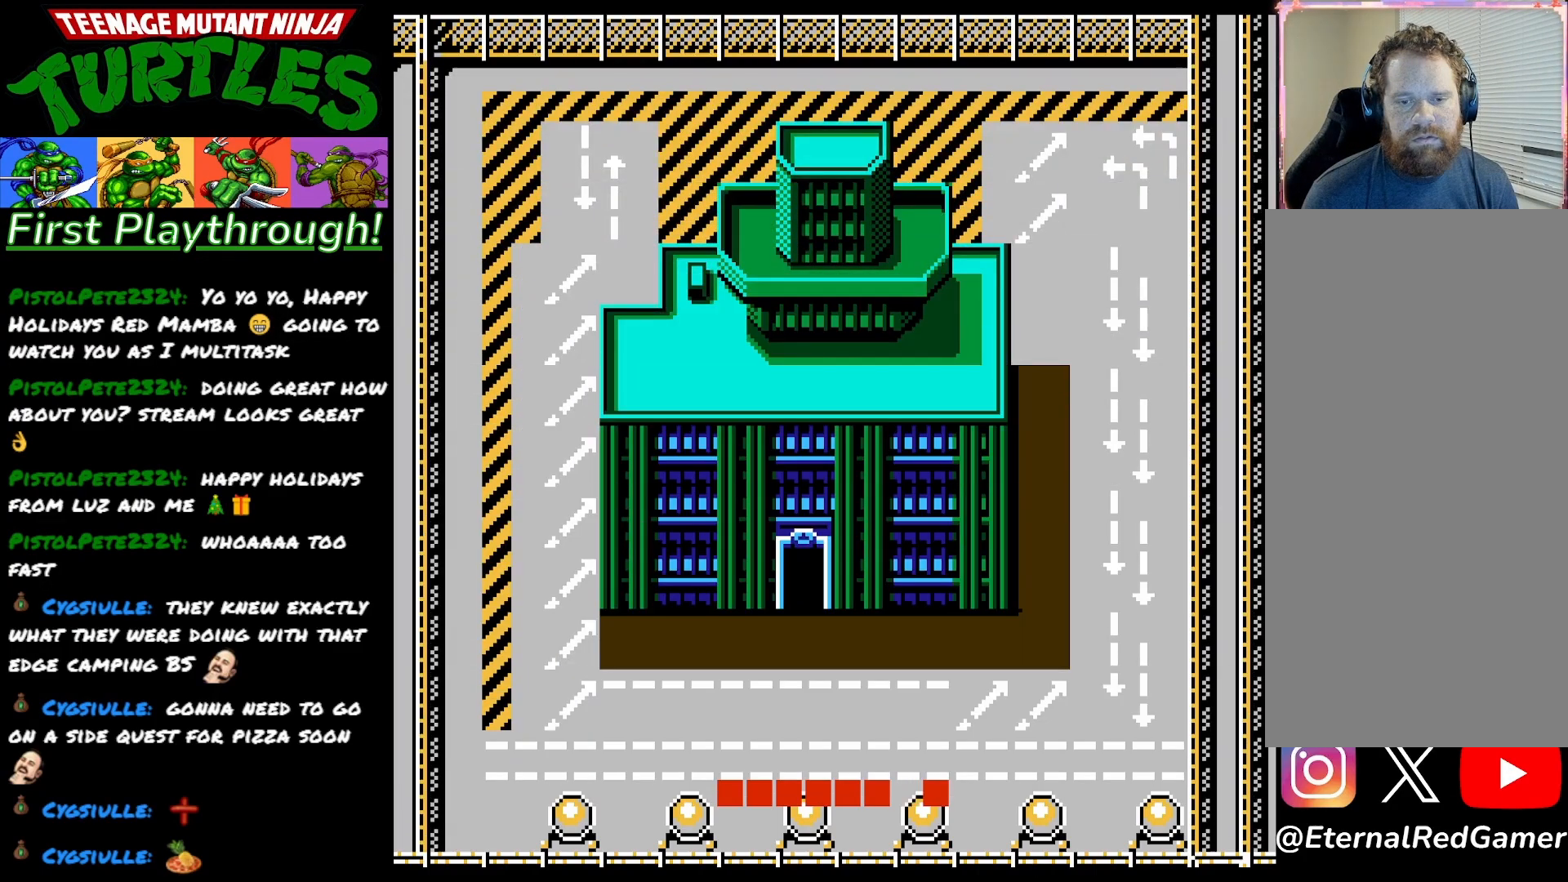
{"buttons": ["DPAD_UP"], "right_stick": "center", "events": []}
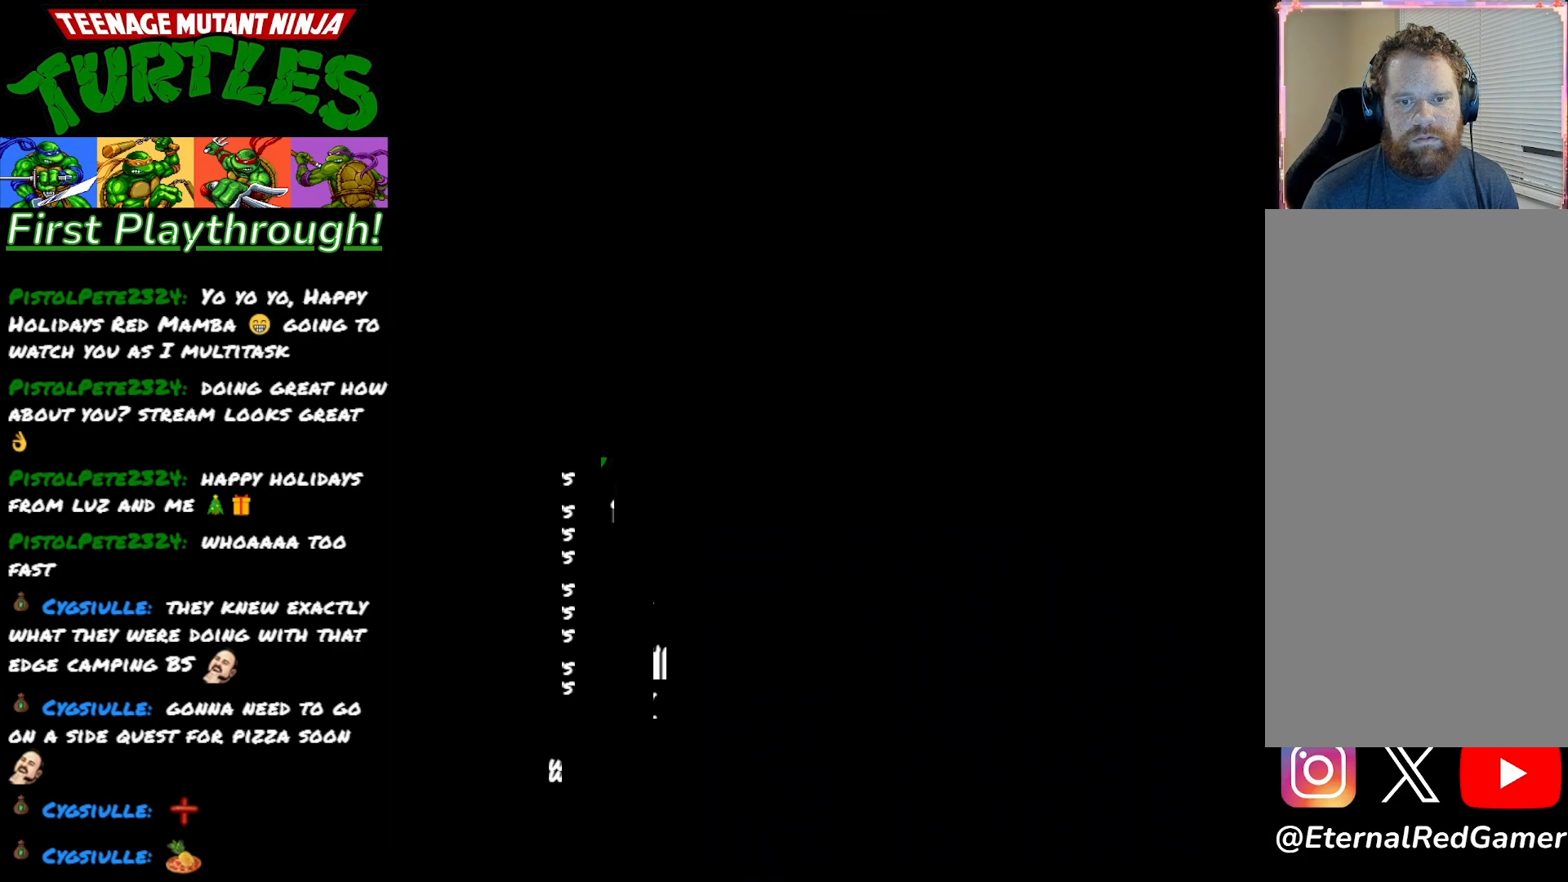
{"buttons": [], "right_stick": "center", "events": [[233, "DPAD_UP", "up"]]}
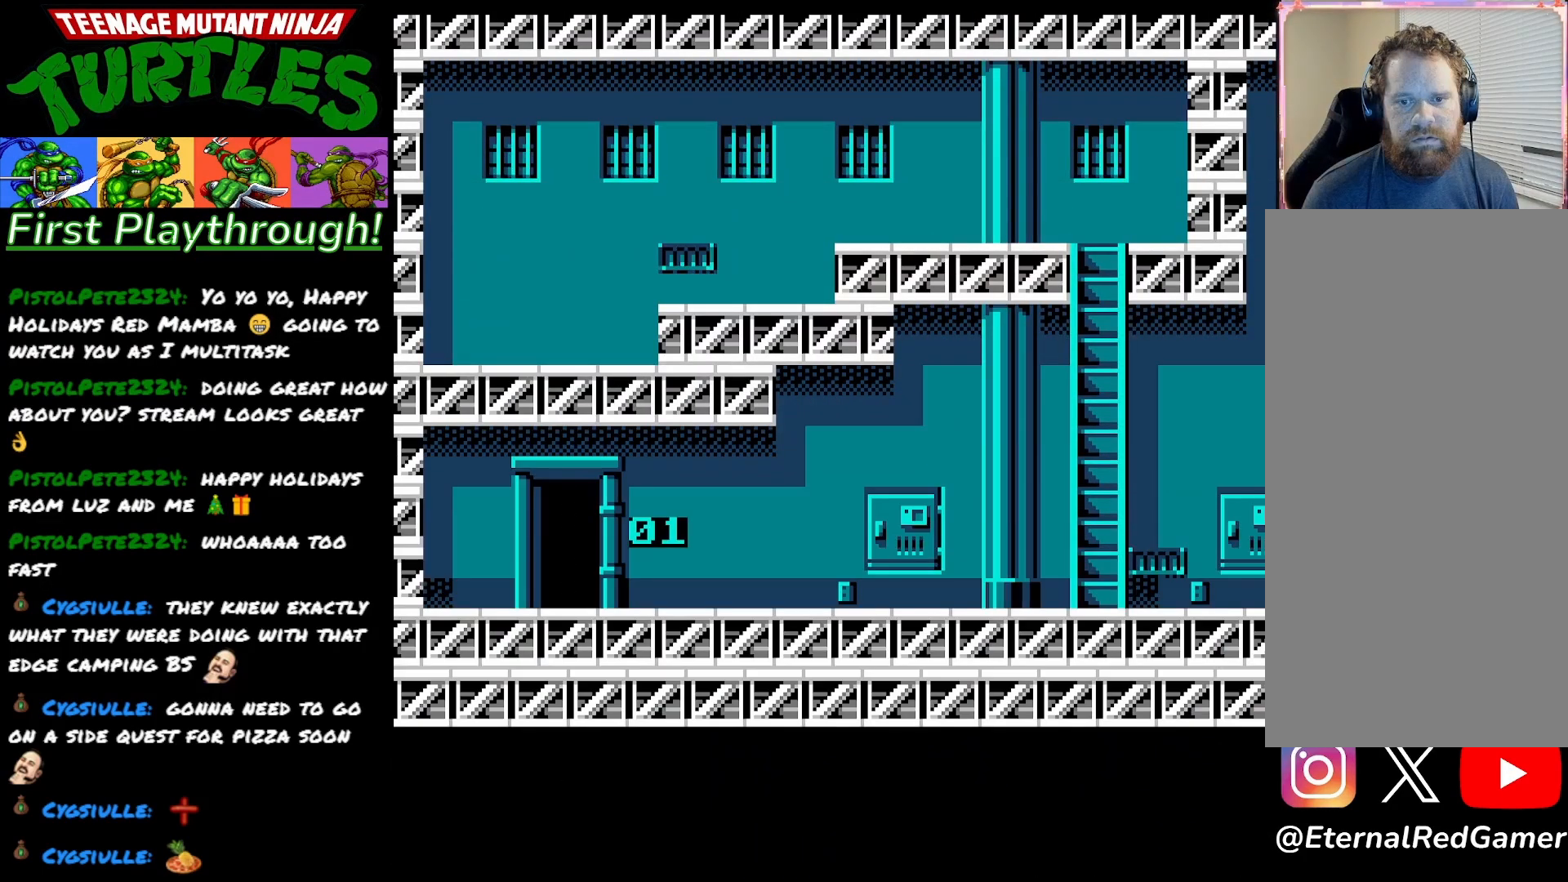
{"buttons": ["DPAD_RIGHT"], "right_stick": "center", "events": [[50, "DPAD_RIGHT", "down"]]}
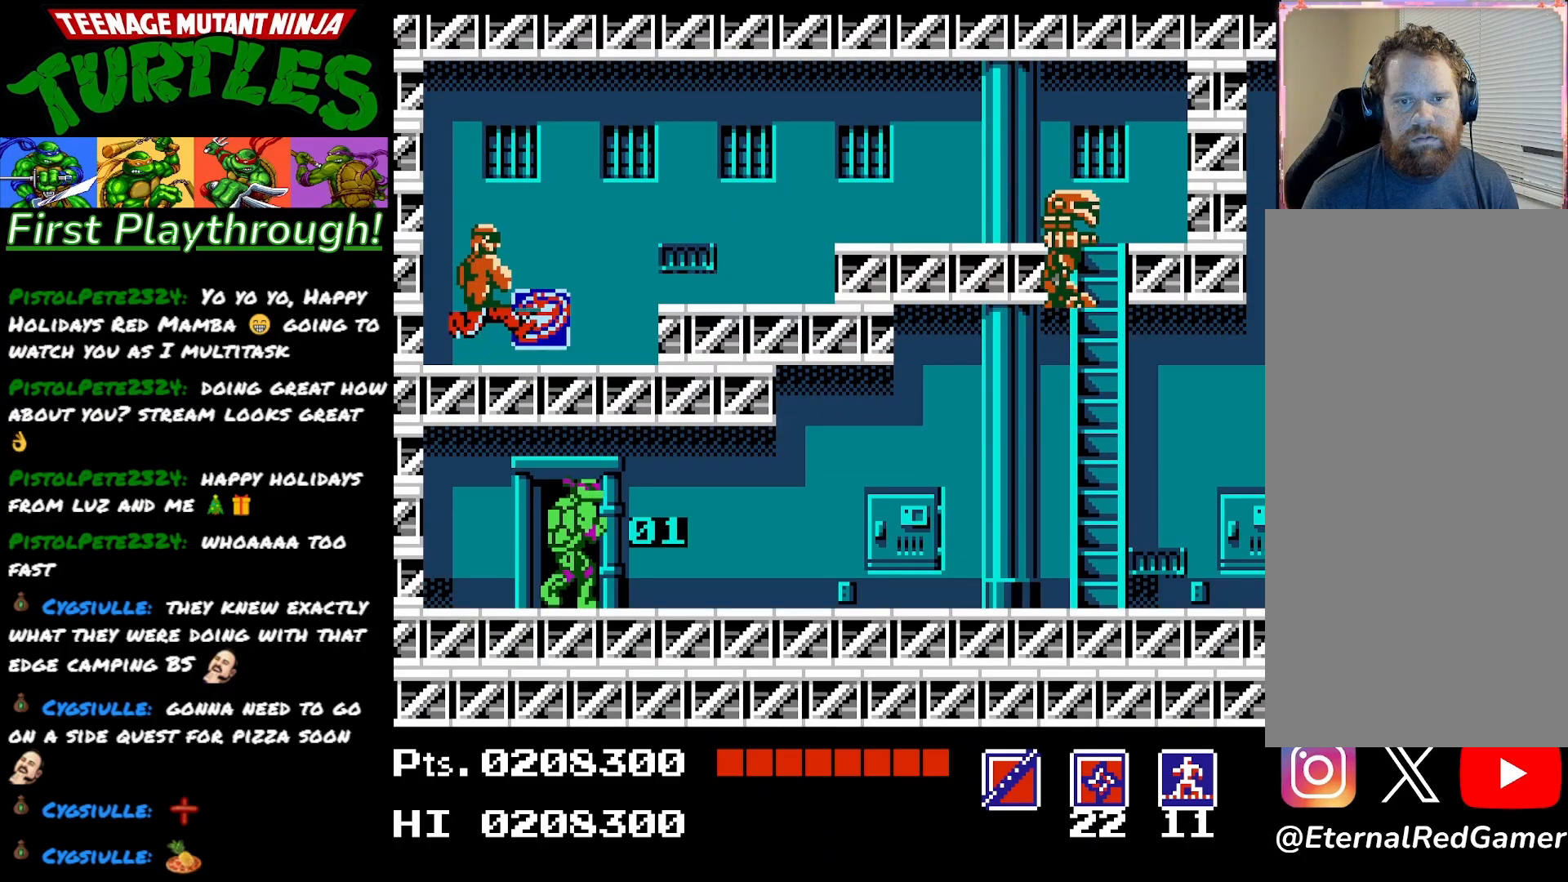
{"buttons": [], "right_stick": "center", "events": [[33, "DPAD_RIGHT", "up"], [250, "DPAD_RIGHT", "down"], [333, "DPAD_RIGHT", "up"]]}
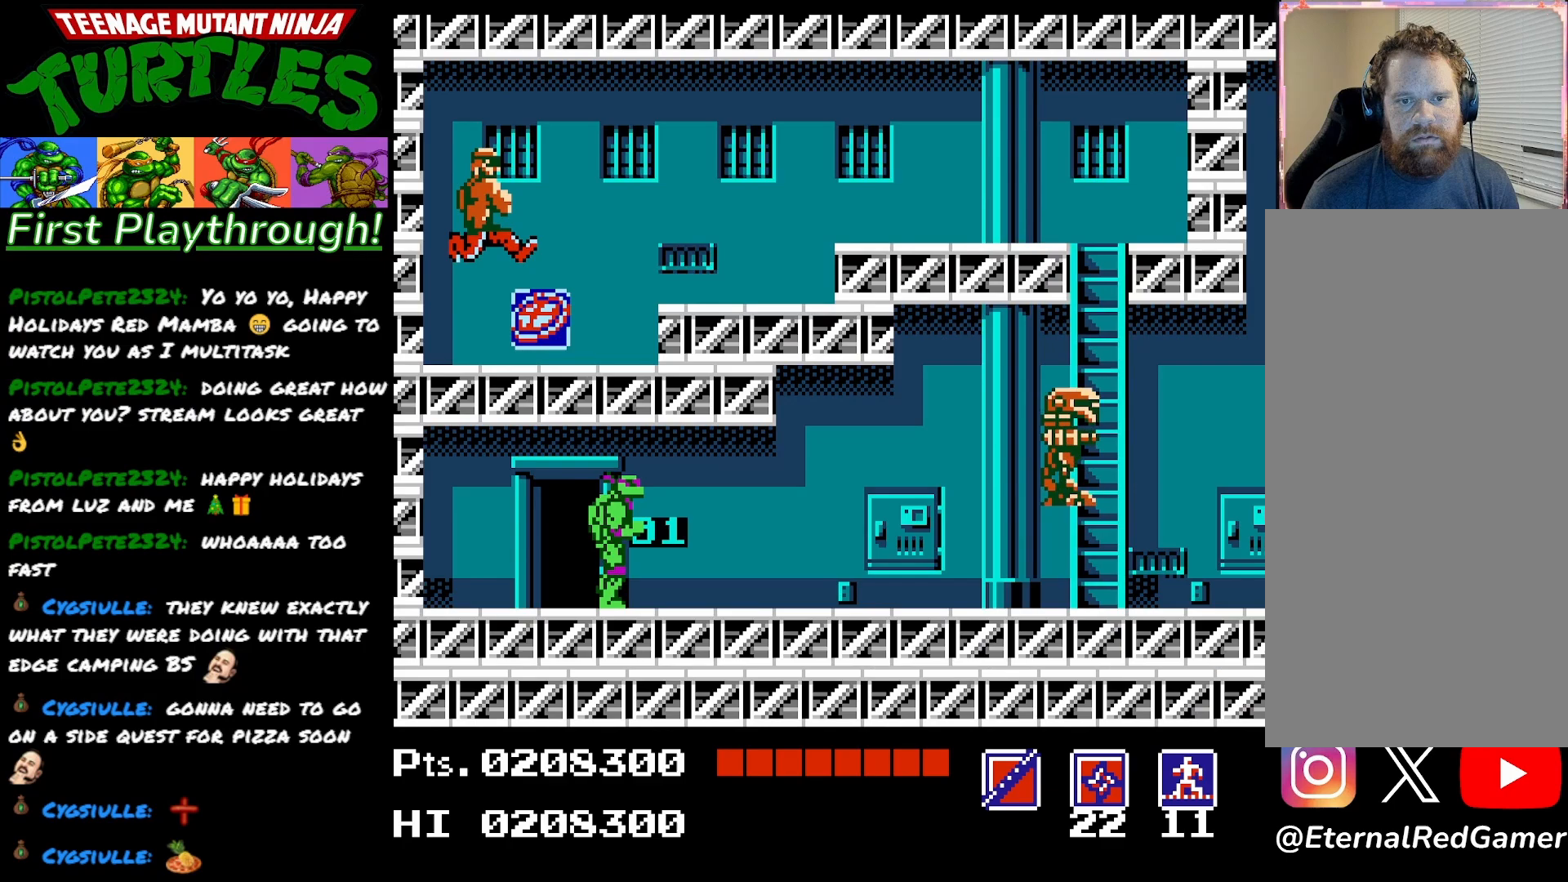
{"buttons": ["DPAD_UP"], "right_stick": "center", "events": [[267, "DPAD_UP", "down"]]}
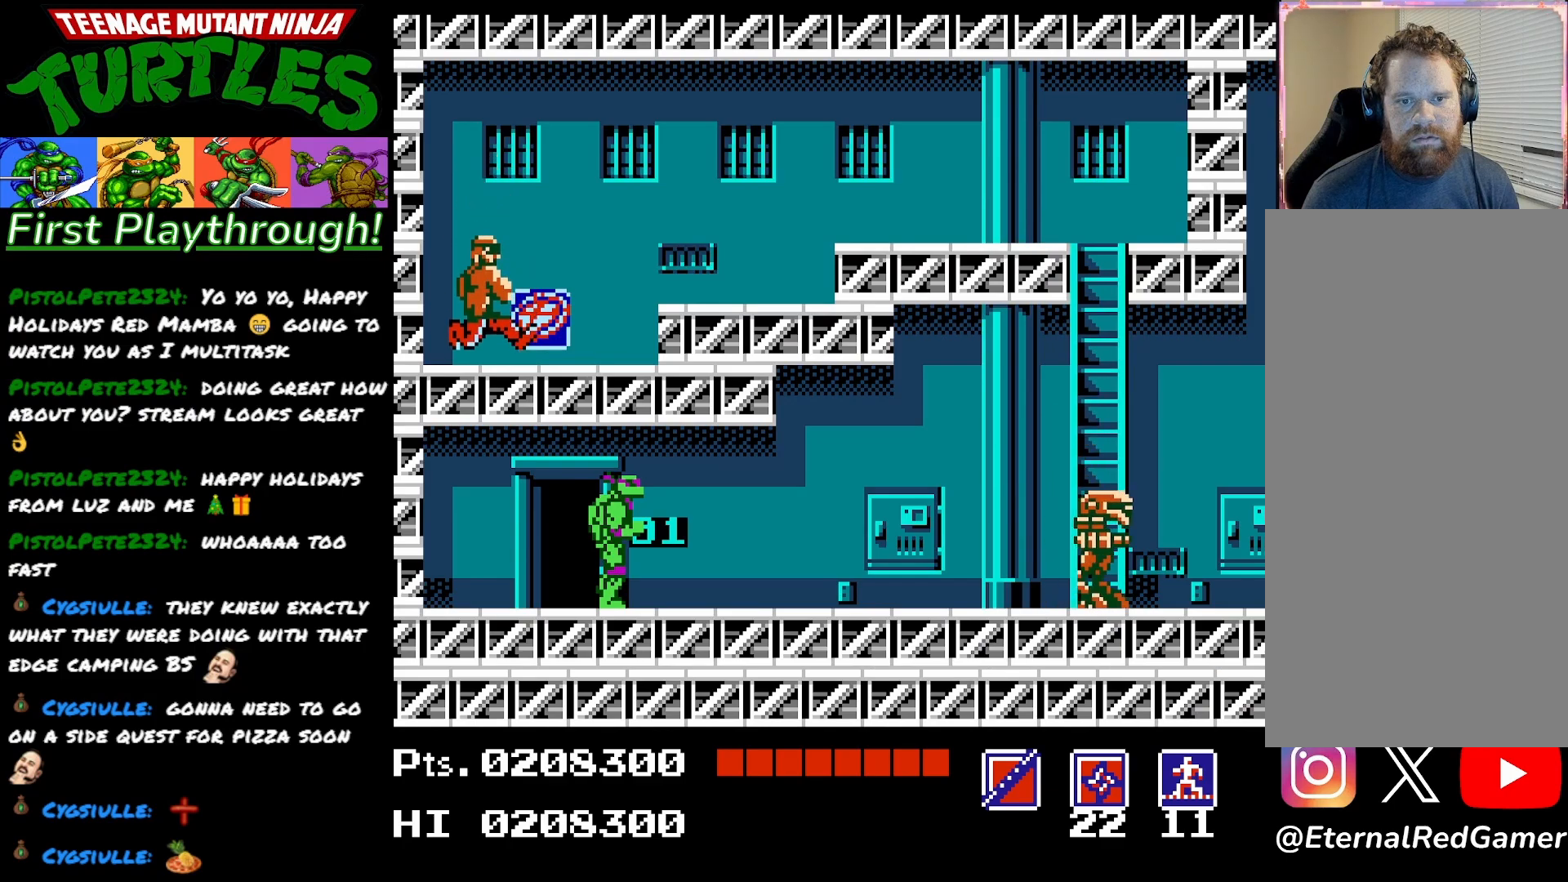
{"buttons": ["DPAD_UP"], "right_stick": "center", "events": [[217, "X", "down"], [350, "X", "up"]]}
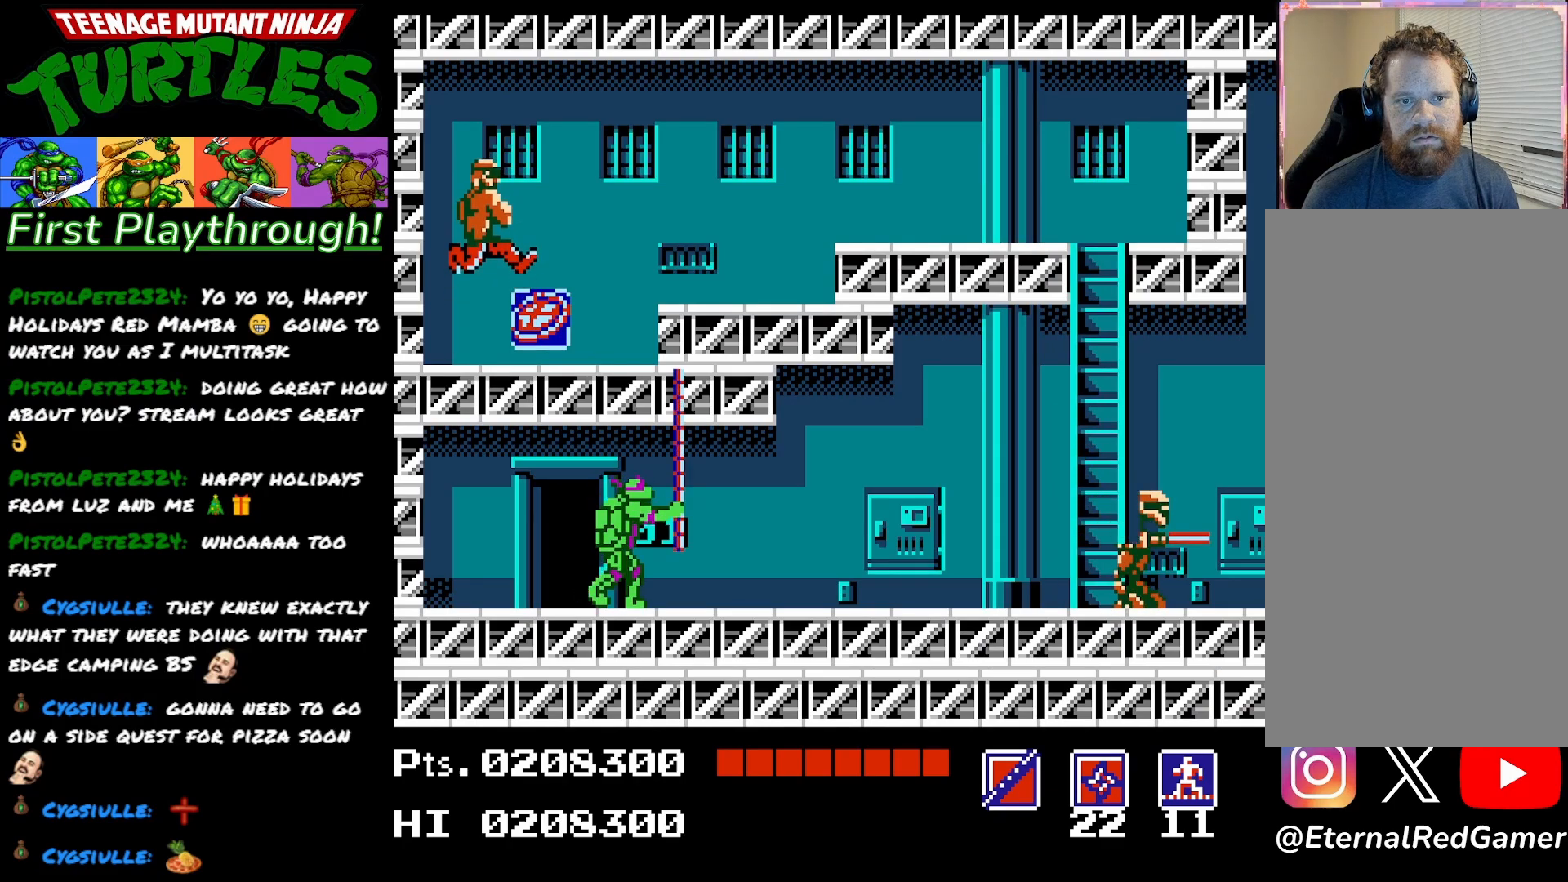
{"buttons": ["DPAD_LEFT"], "right_stick": "center", "events": [[117, "DPAD_UP", "up"], [317, "DPAD_LEFT", "down"]]}
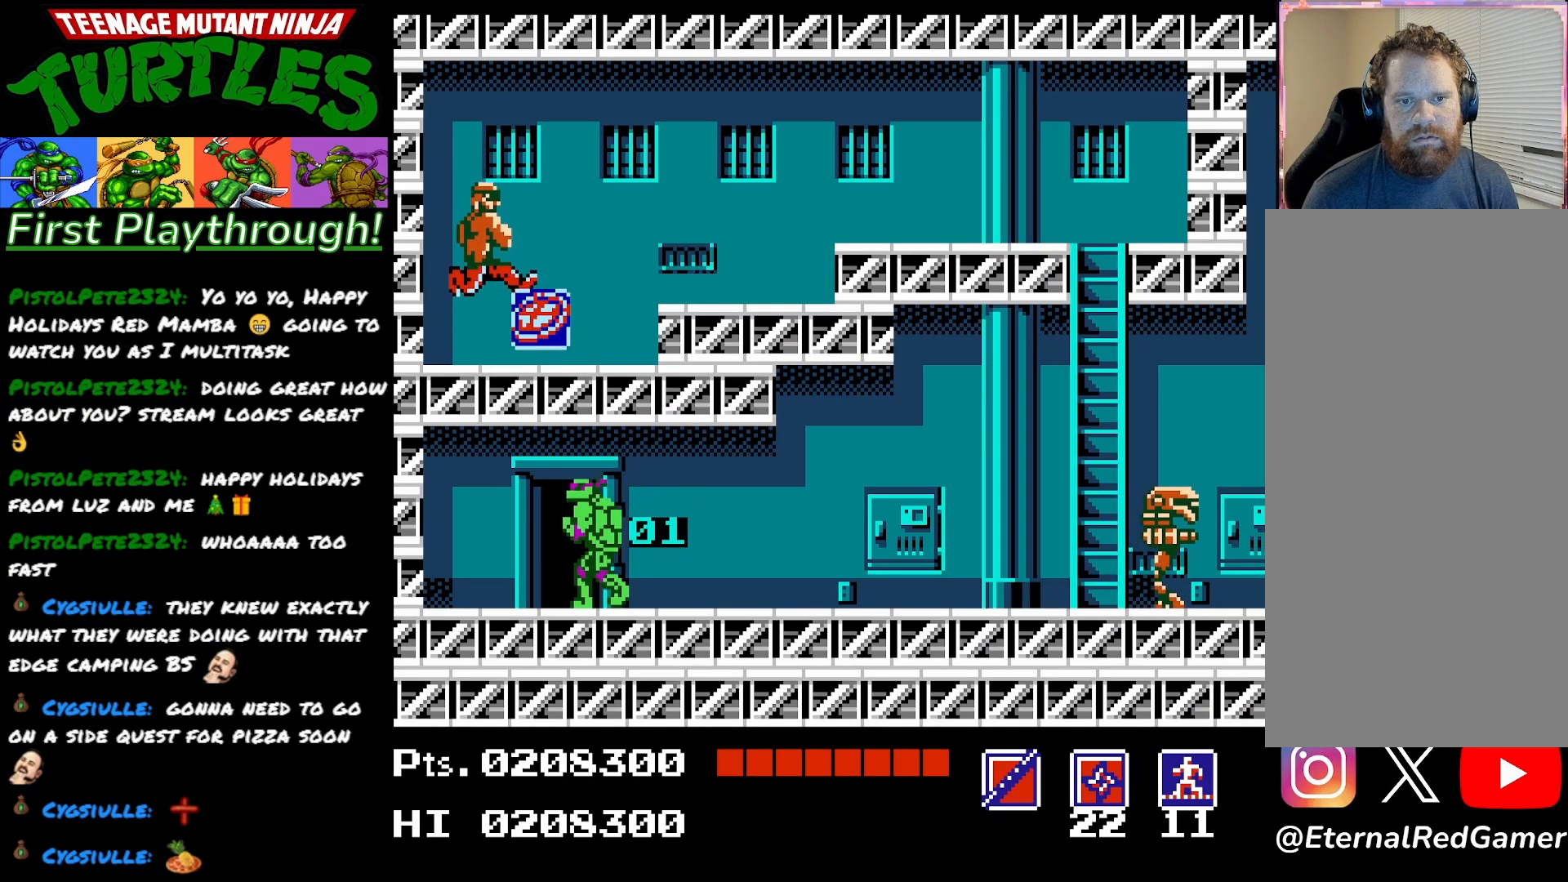
{"buttons": ["DPAD_UP"], "right_stick": "center", "events": [[350, "DPAD_UP", "down"], [367, "DPAD_LEFT", "up"]]}
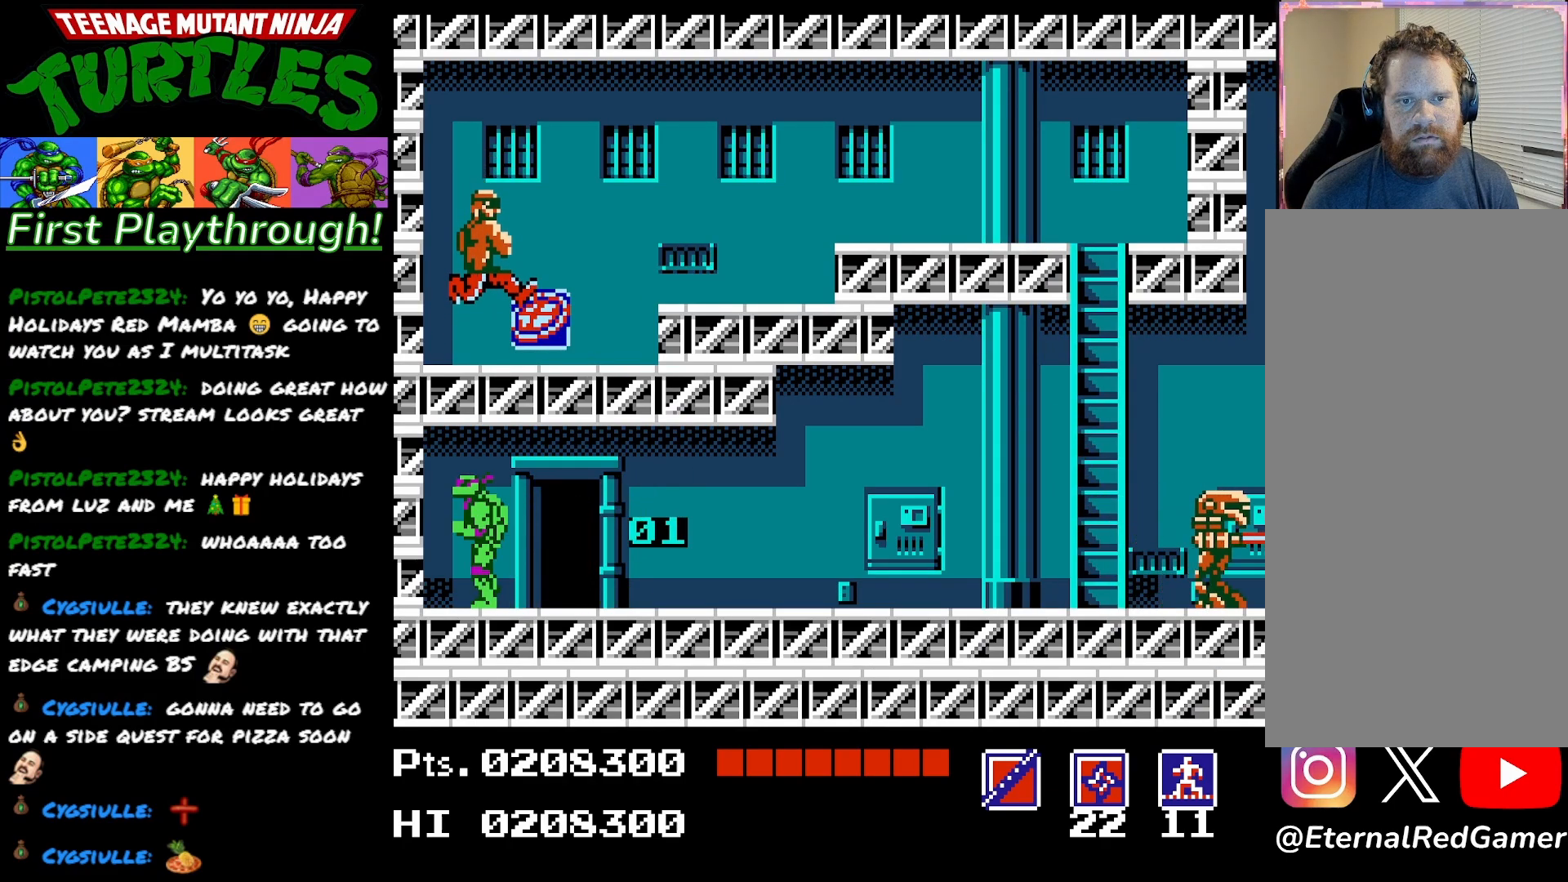
{"buttons": ["DPAD_UP"], "right_stick": "center", "events": []}
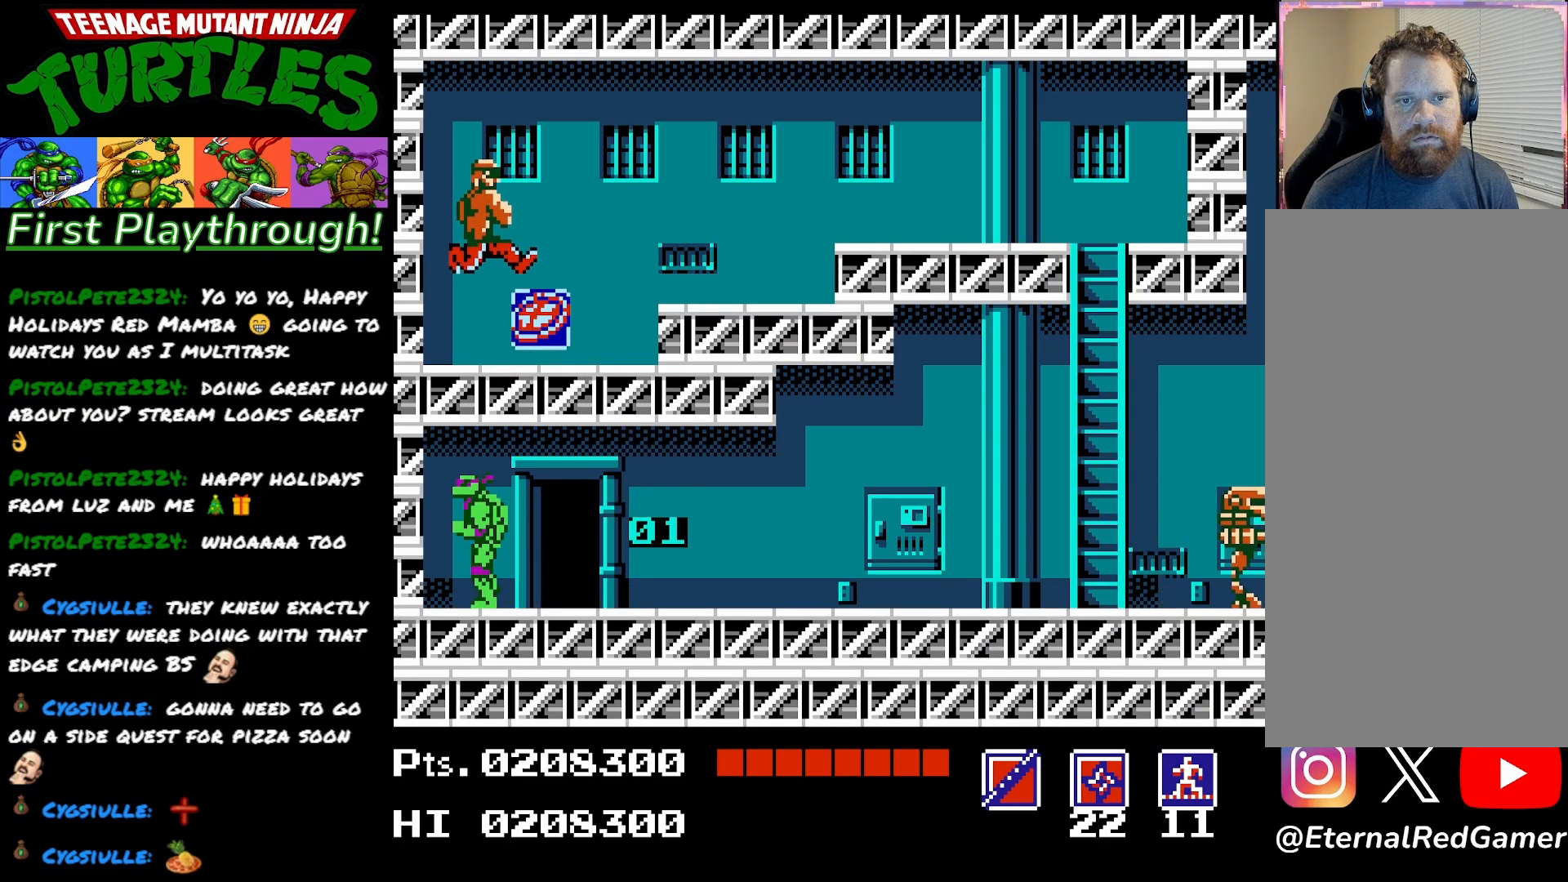
{"buttons": ["DPAD_UP"], "right_stick": "center", "events": [[67, "A", "down"], [100, "X", "down"], [150, "A", "up"], [200, "X", "up"], [267, "X", "down"], [367, "X", "up"]]}
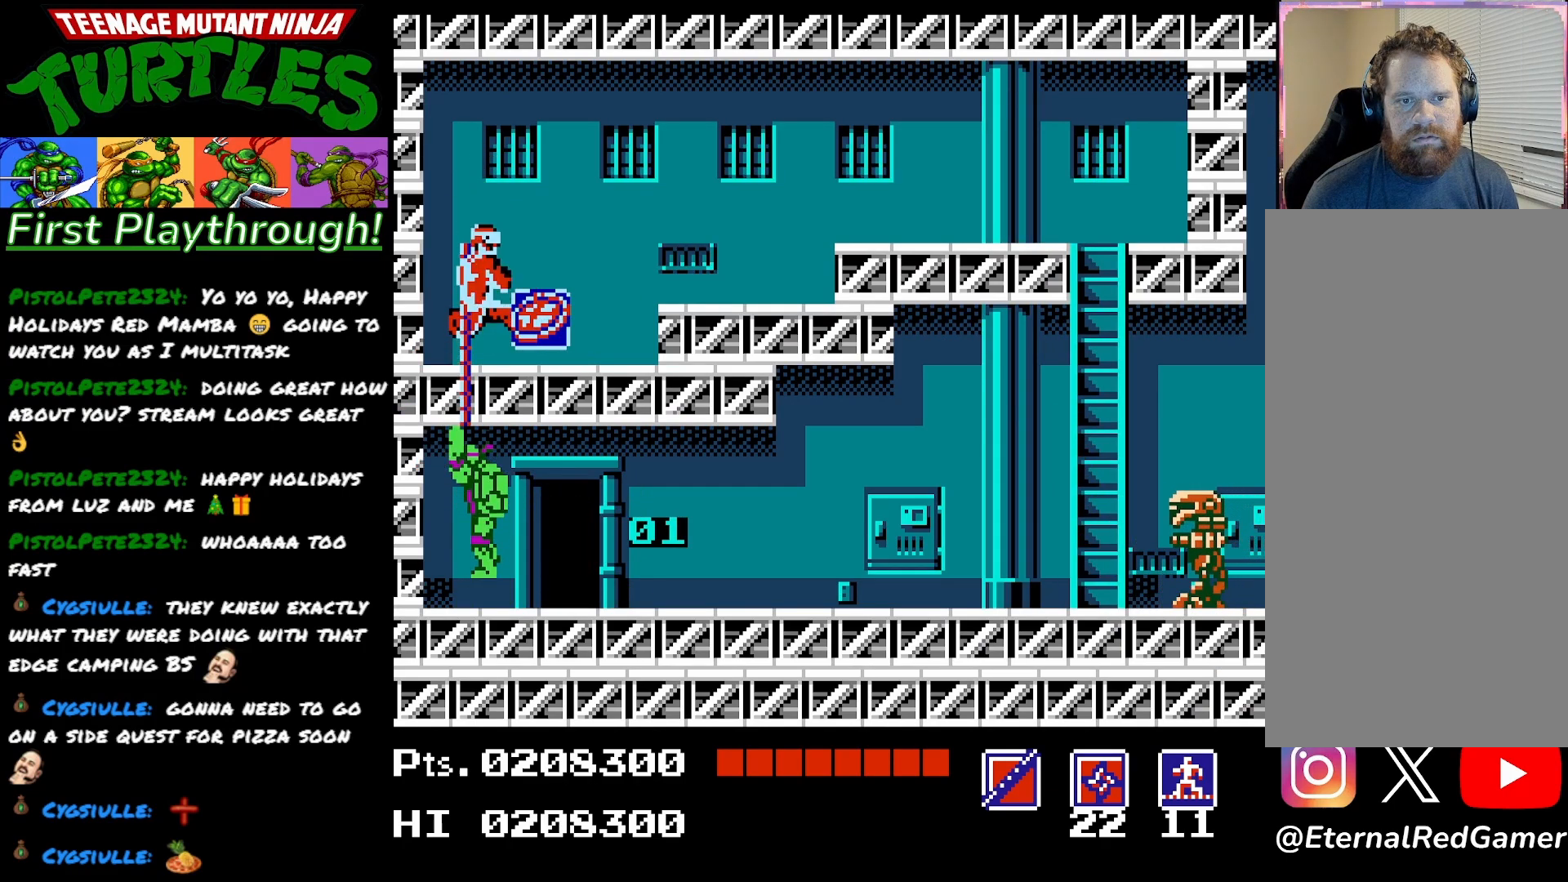
{"buttons": ["DPAD_UP"], "right_stick": "center", "events": []}
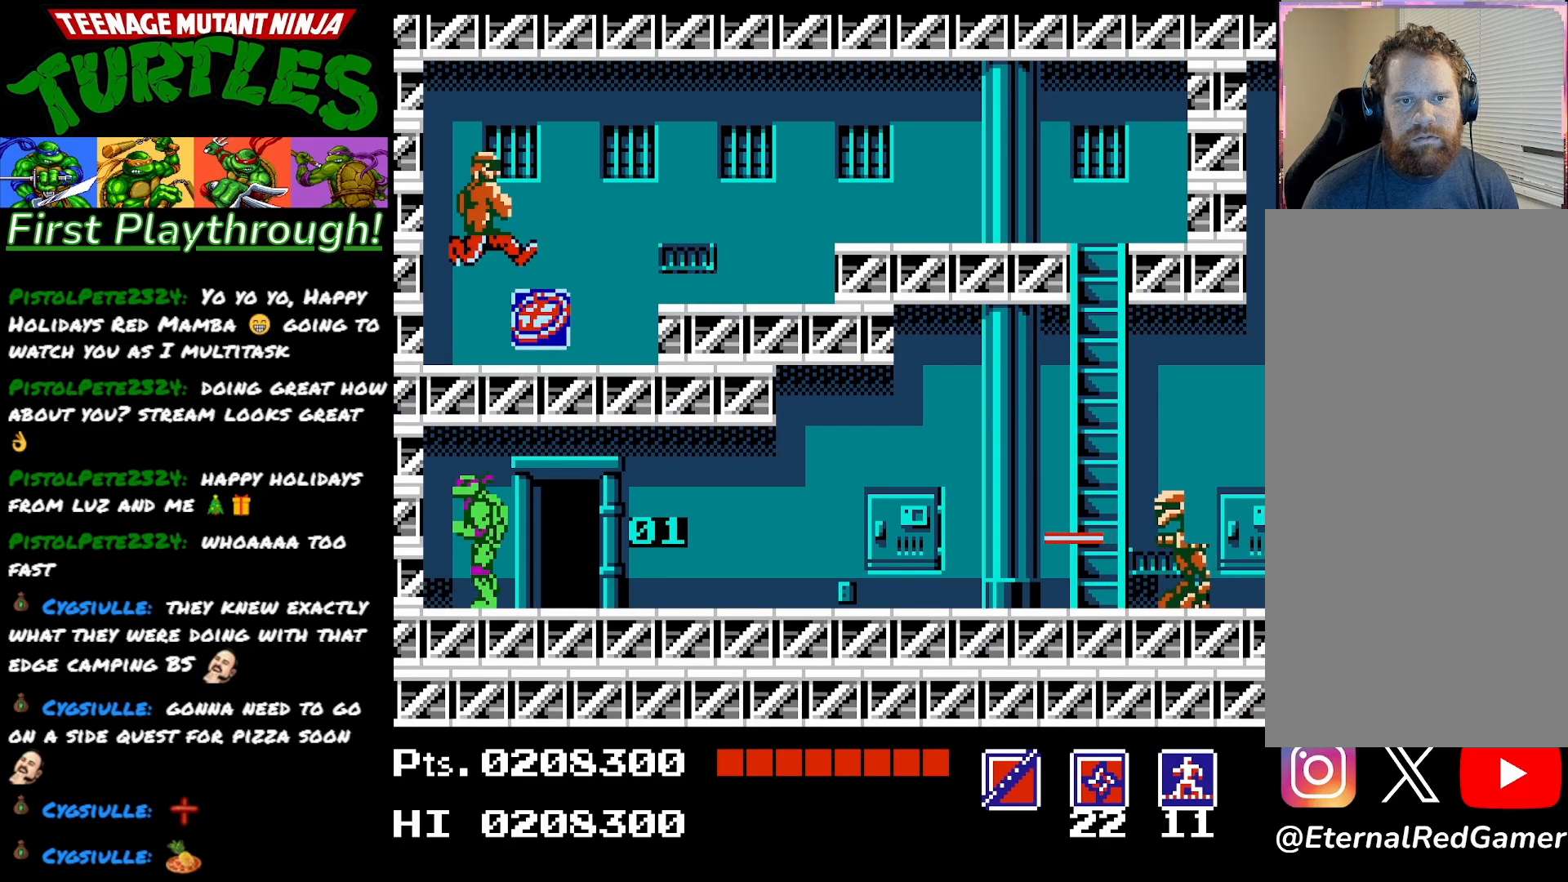
{"buttons": ["X", "DPAD_UP"], "right_stick": "center", "events": [[350, "X", "down"]]}
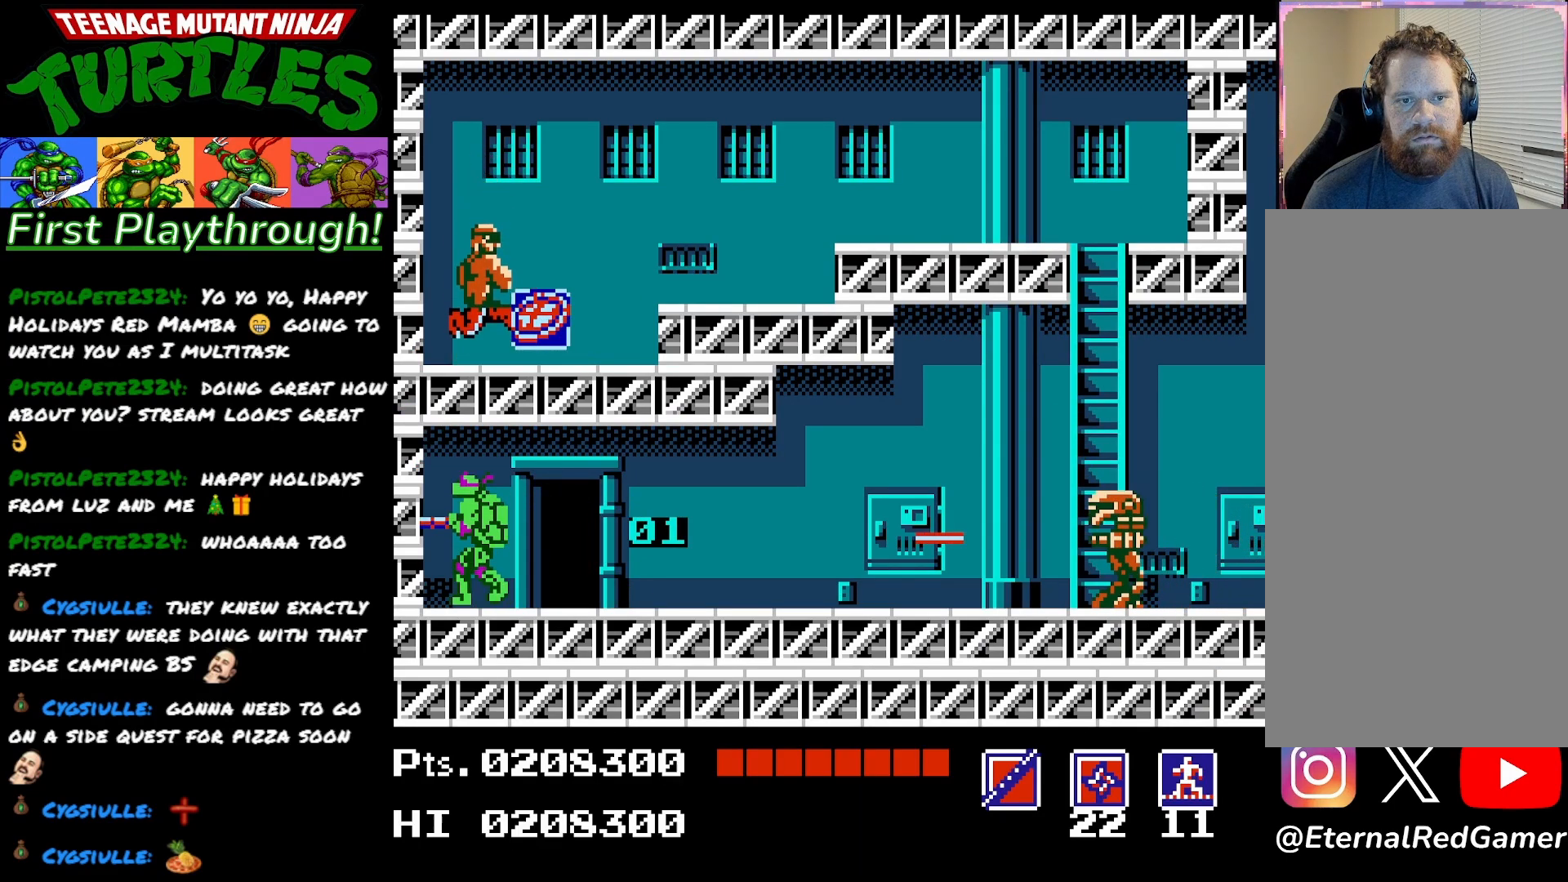
{"buttons": [], "right_stick": "center", "events": [[50, "X", "up"], [267, "DPAD_UP", "up"], [383, "DPAD_RIGHT", "down"], [467, "DPAD_RIGHT", "up"]]}
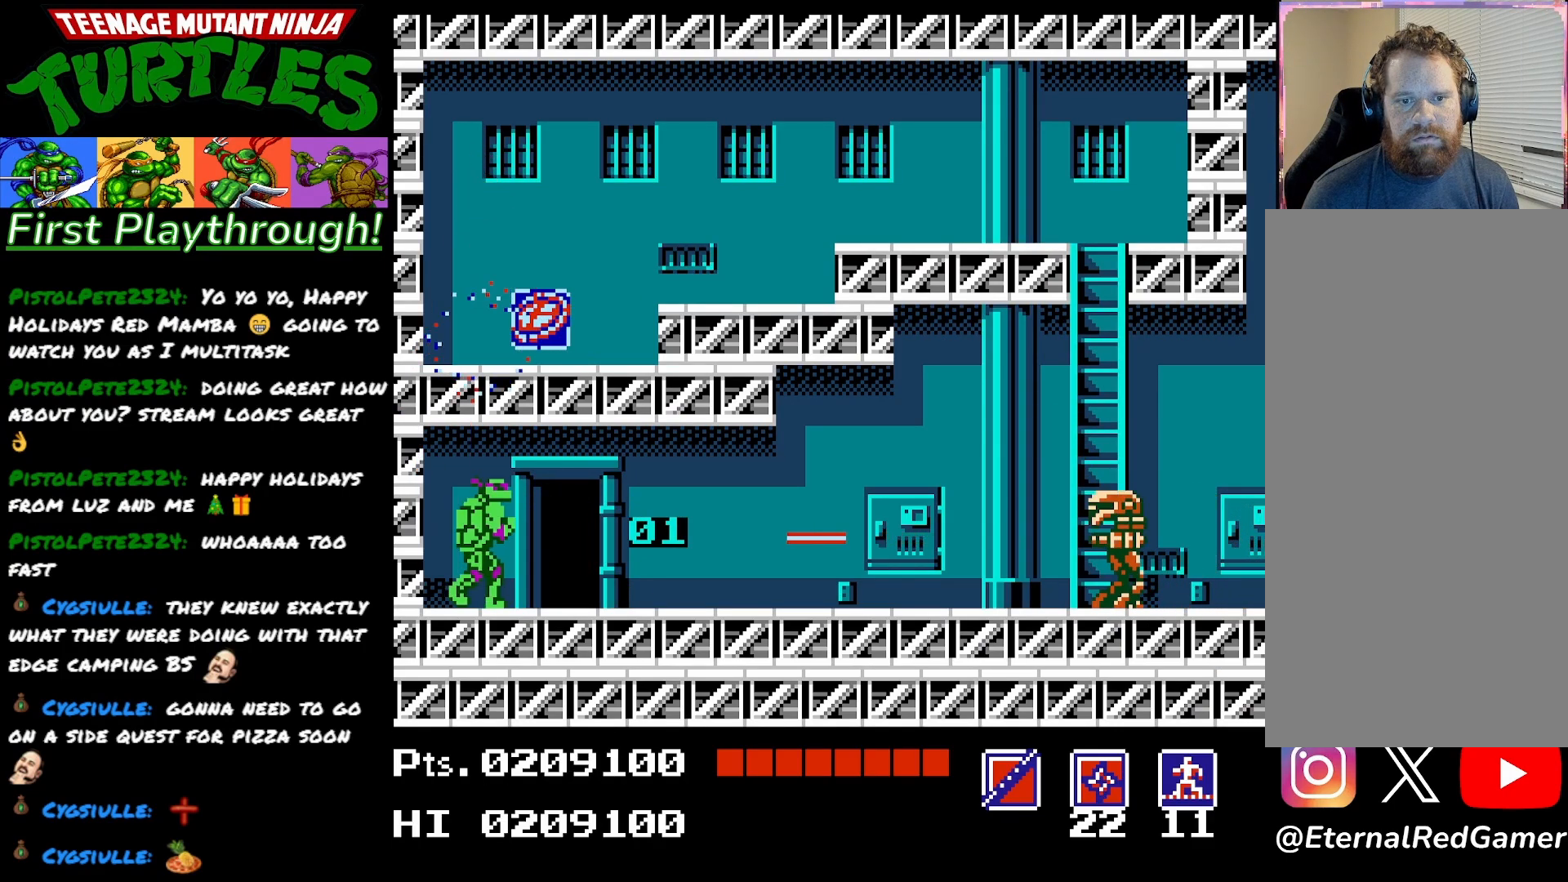
{"buttons": [], "right_stick": "center", "events": [[133, "X", "down"], [300, "X", "up"]]}
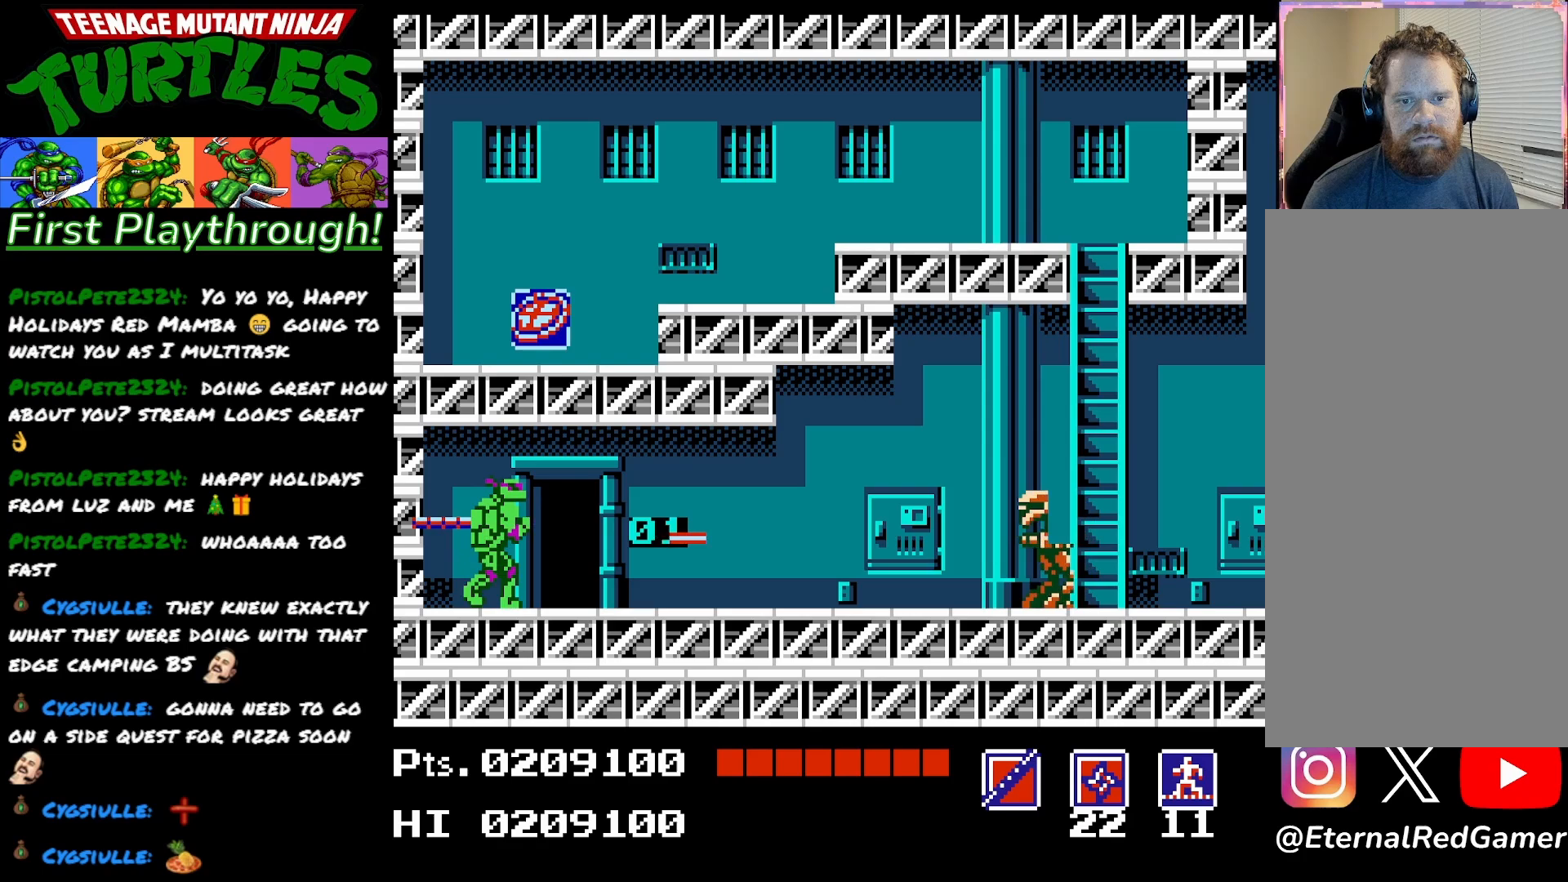
{"buttons": [], "right_stick": "center", "events": []}
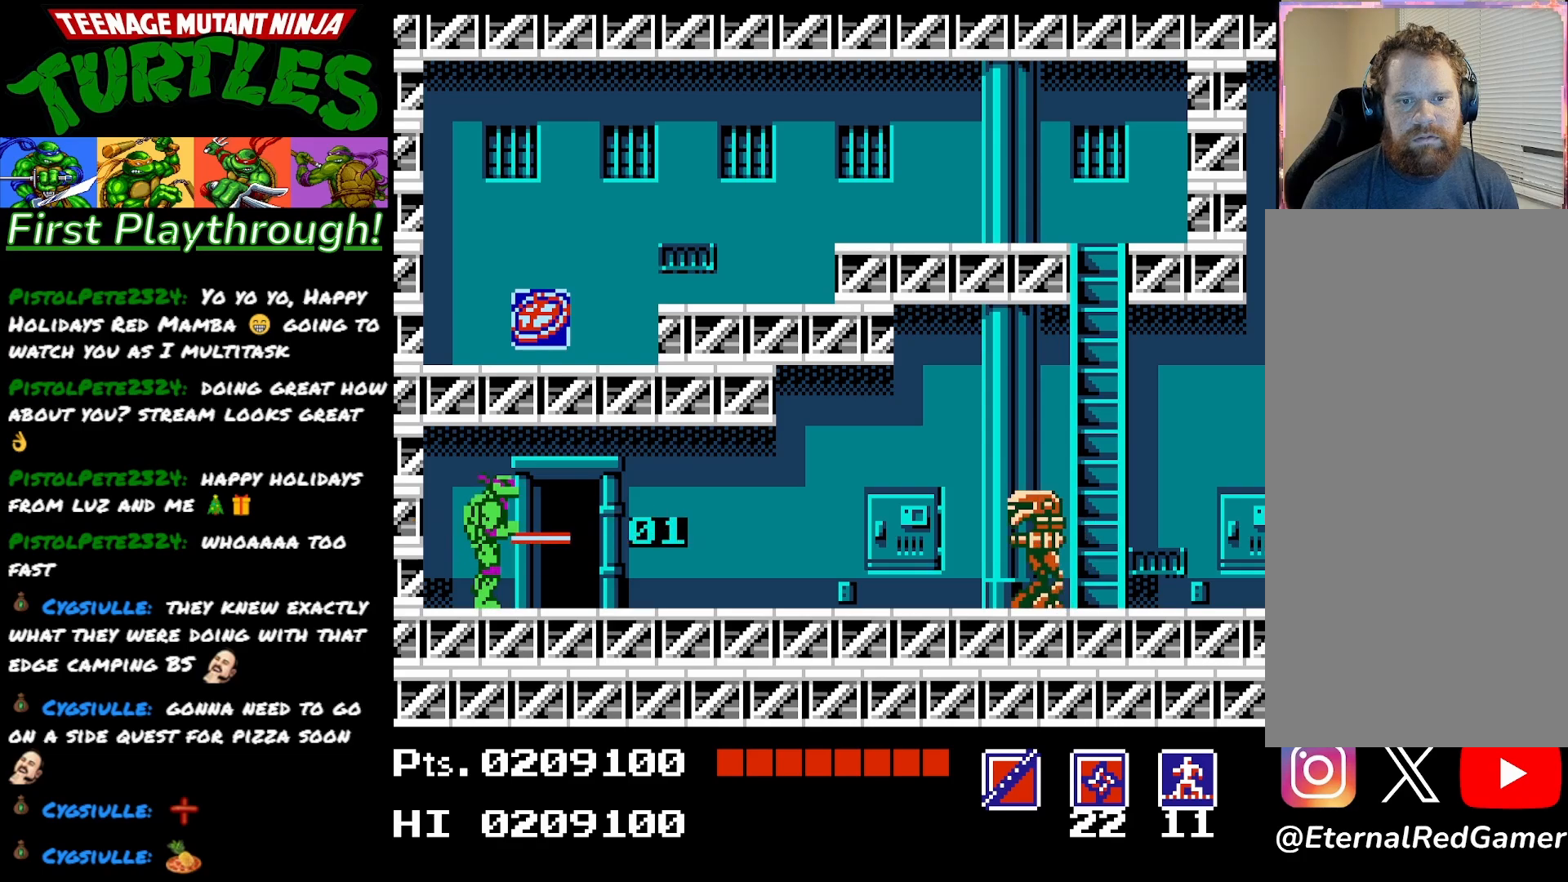
{"buttons": ["DPAD_RIGHT"], "right_stick": "center", "events": [[83, "DPAD_DOWN", "down"], [183, "DPAD_DOWN", "up"], [250, "DPAD_RIGHT", "down"]]}
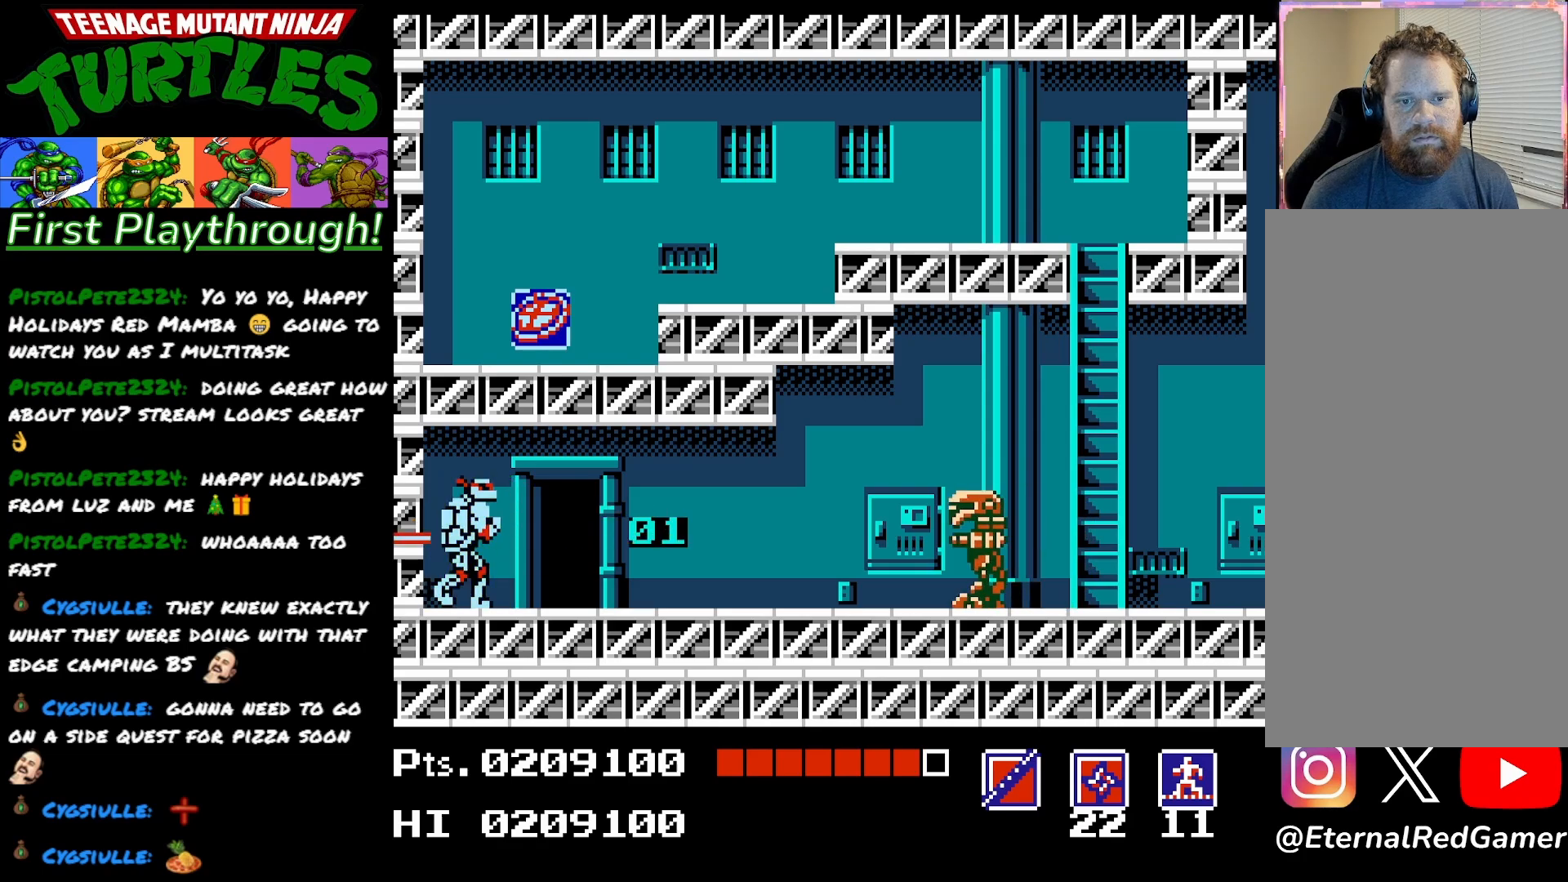
{"buttons": ["DPAD_RIGHT"], "right_stick": "center", "events": []}
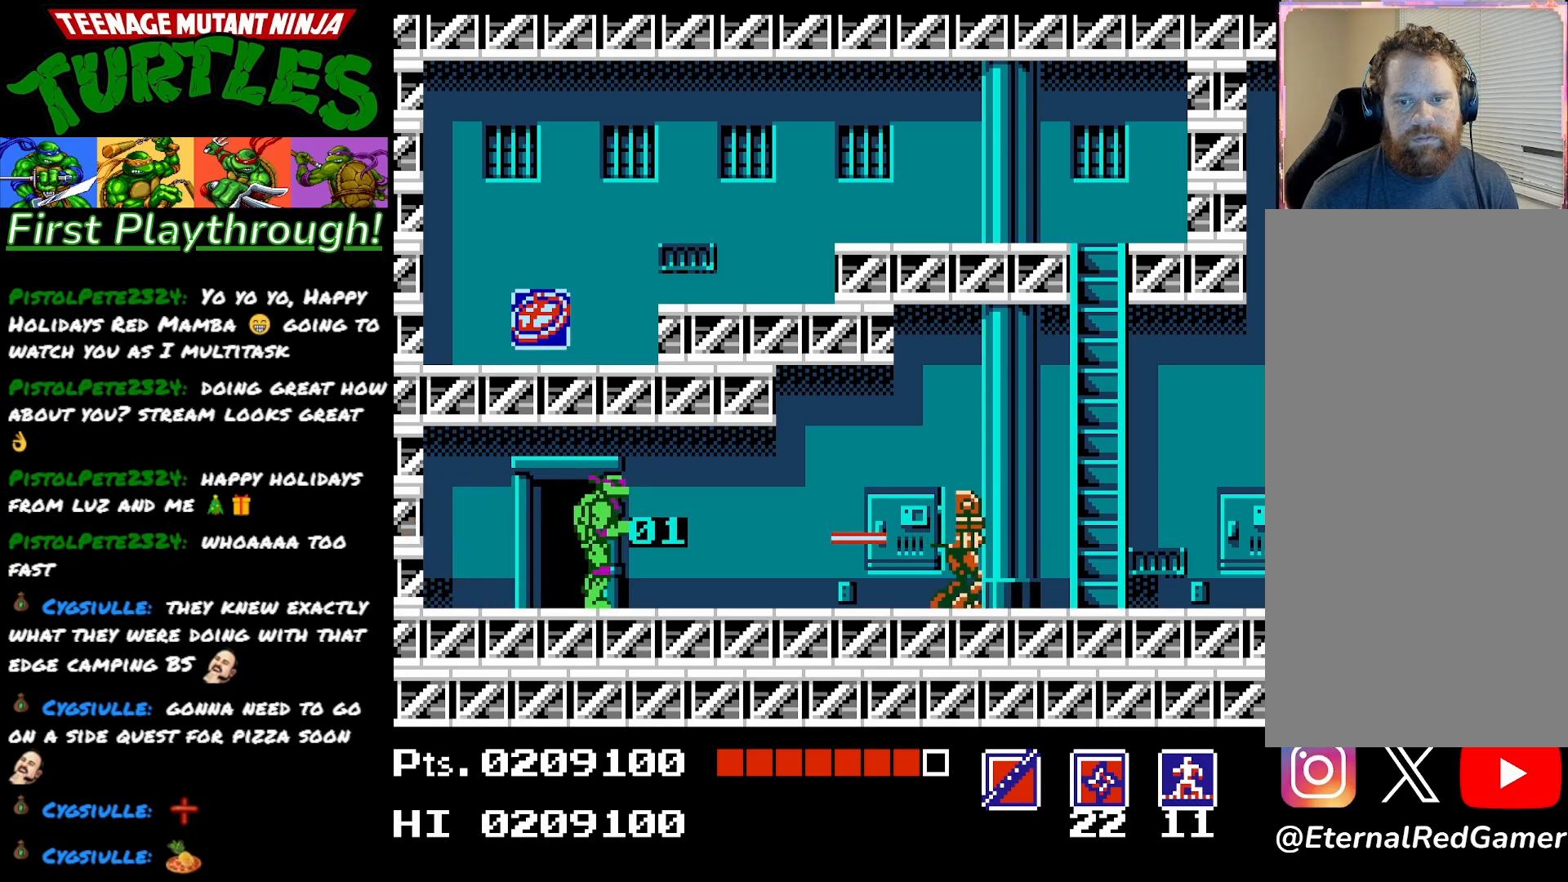
{"buttons": ["DPAD_RIGHT"], "right_stick": "center", "events": [[167, "X", "down"], [200, "X", "up"]]}
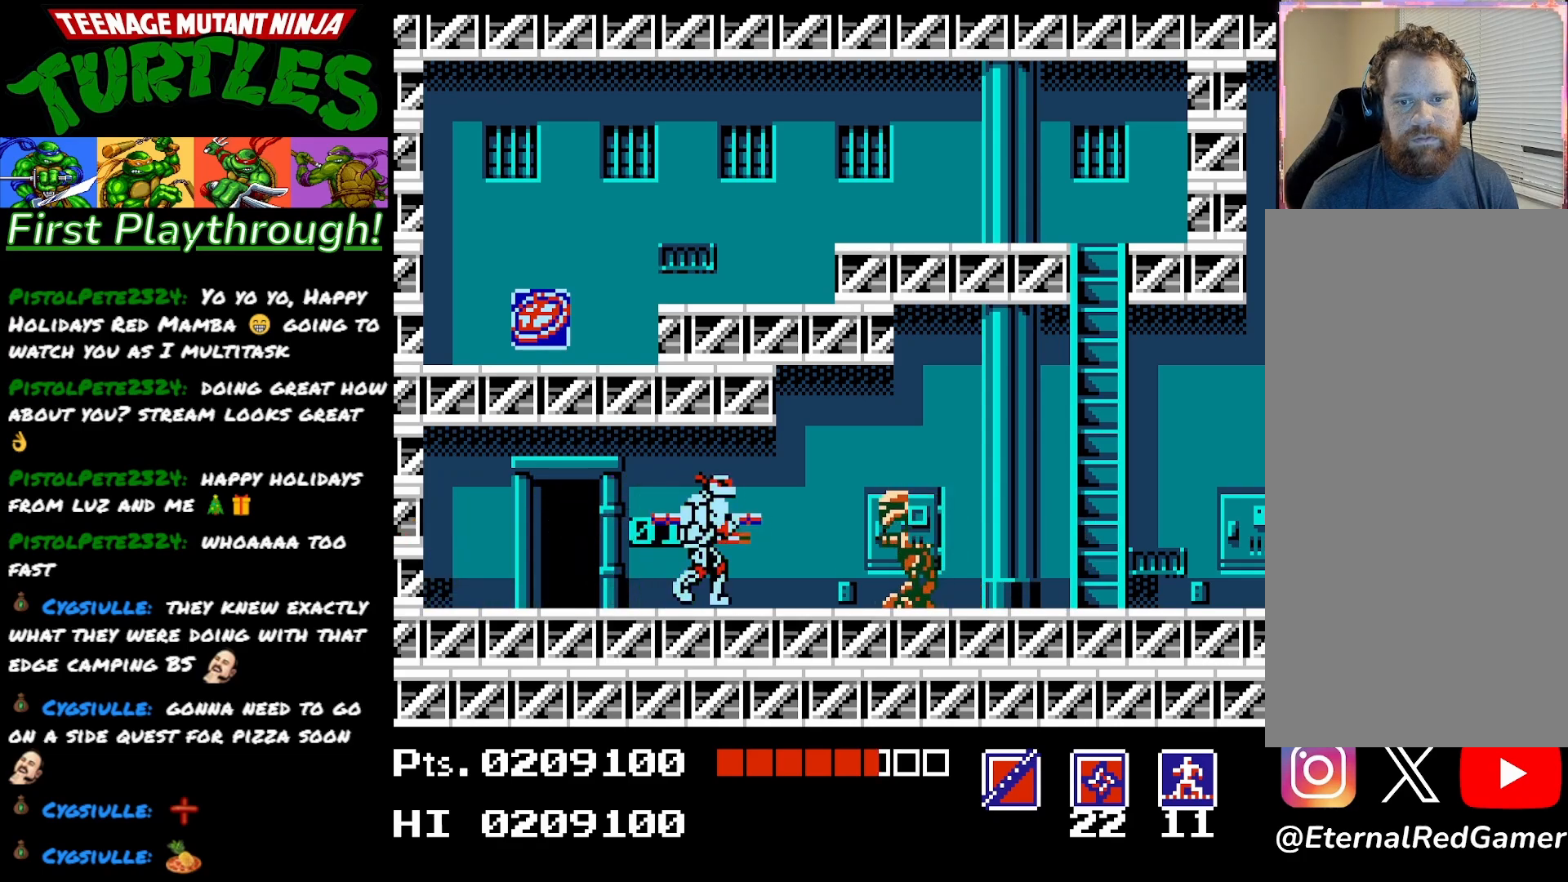
{"buttons": ["DPAD_RIGHT"], "right_stick": "center", "events": []}